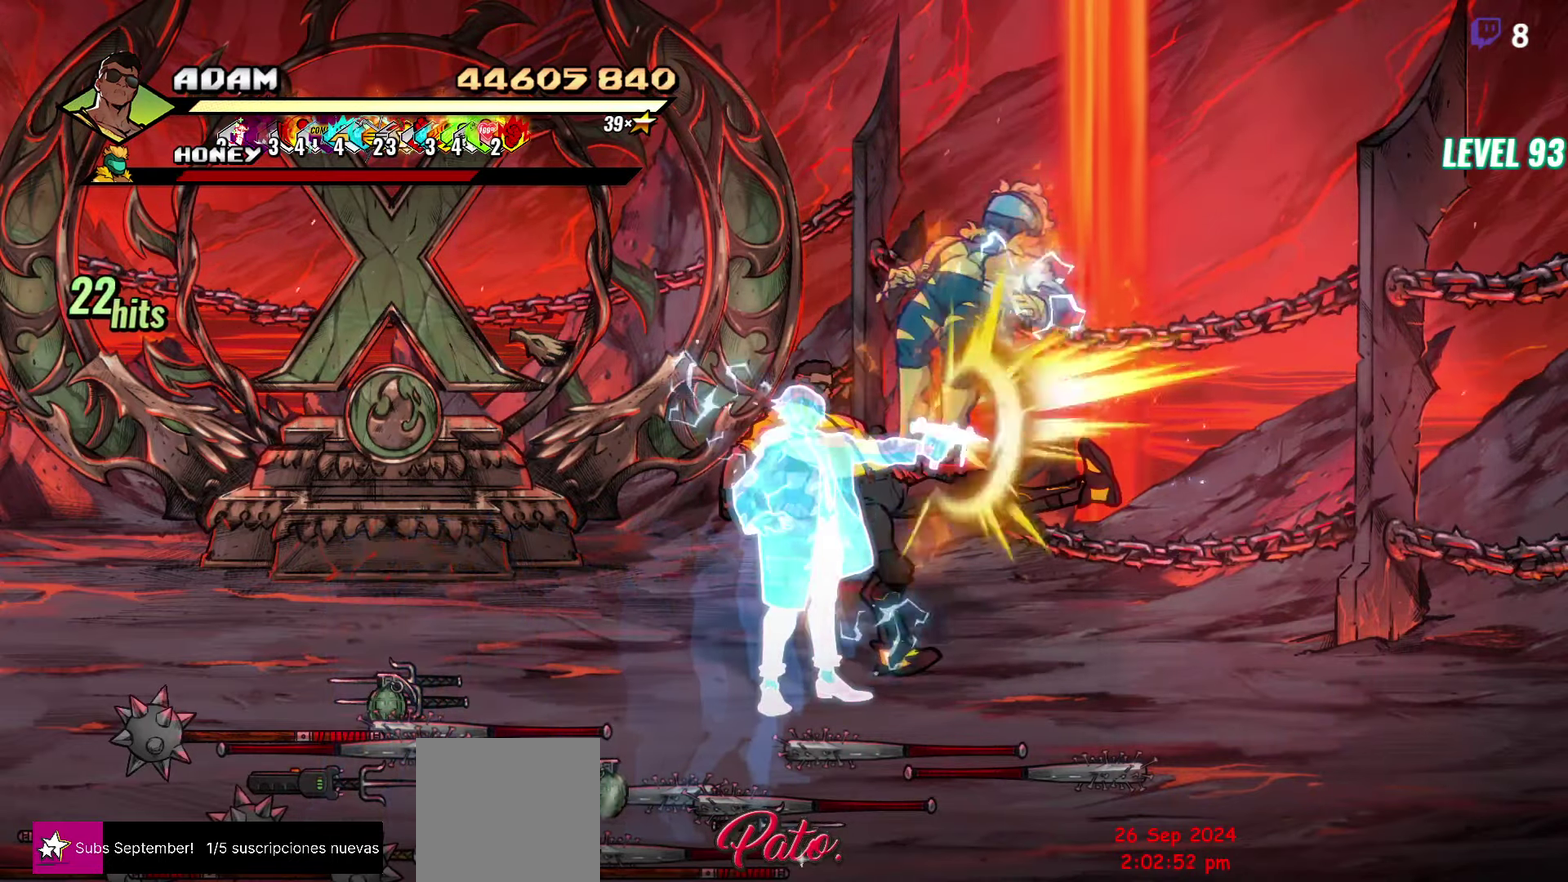
Gameplay with a controller (Xbox layout); each line is a JSON object with the inputs held at the frame after it. "events" lists button and stick changes between this image and that frame as [ms after this image, input, new state], when the widget could be followed in between. Not read: L3 R3 left_stick right_stick.
{"buttons": [], "events": [[233, "Y", "down"], [283, "Y", "up"], [383, "Y", "down"], [450, "Y", "up"]]}
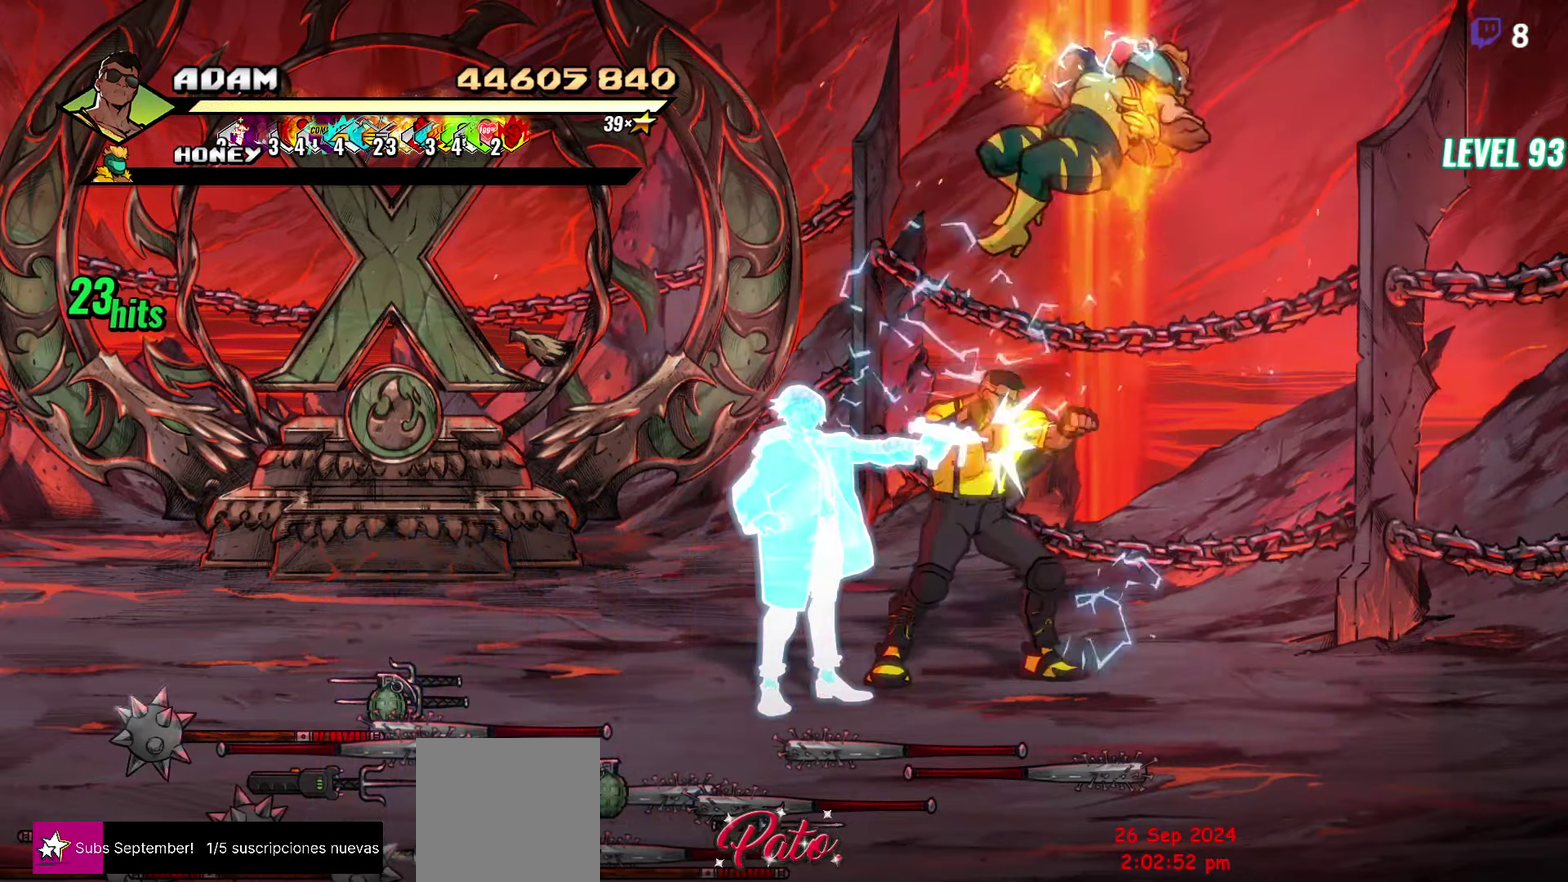
{"buttons": ["Y"], "events": [[33, "Y", "down"], [117, "Y", "up"], [183, "Y", "down"], [250, "Y", "up"], [300, "Y", "down"], [383, "Y", "up"], [450, "Y", "down"]]}
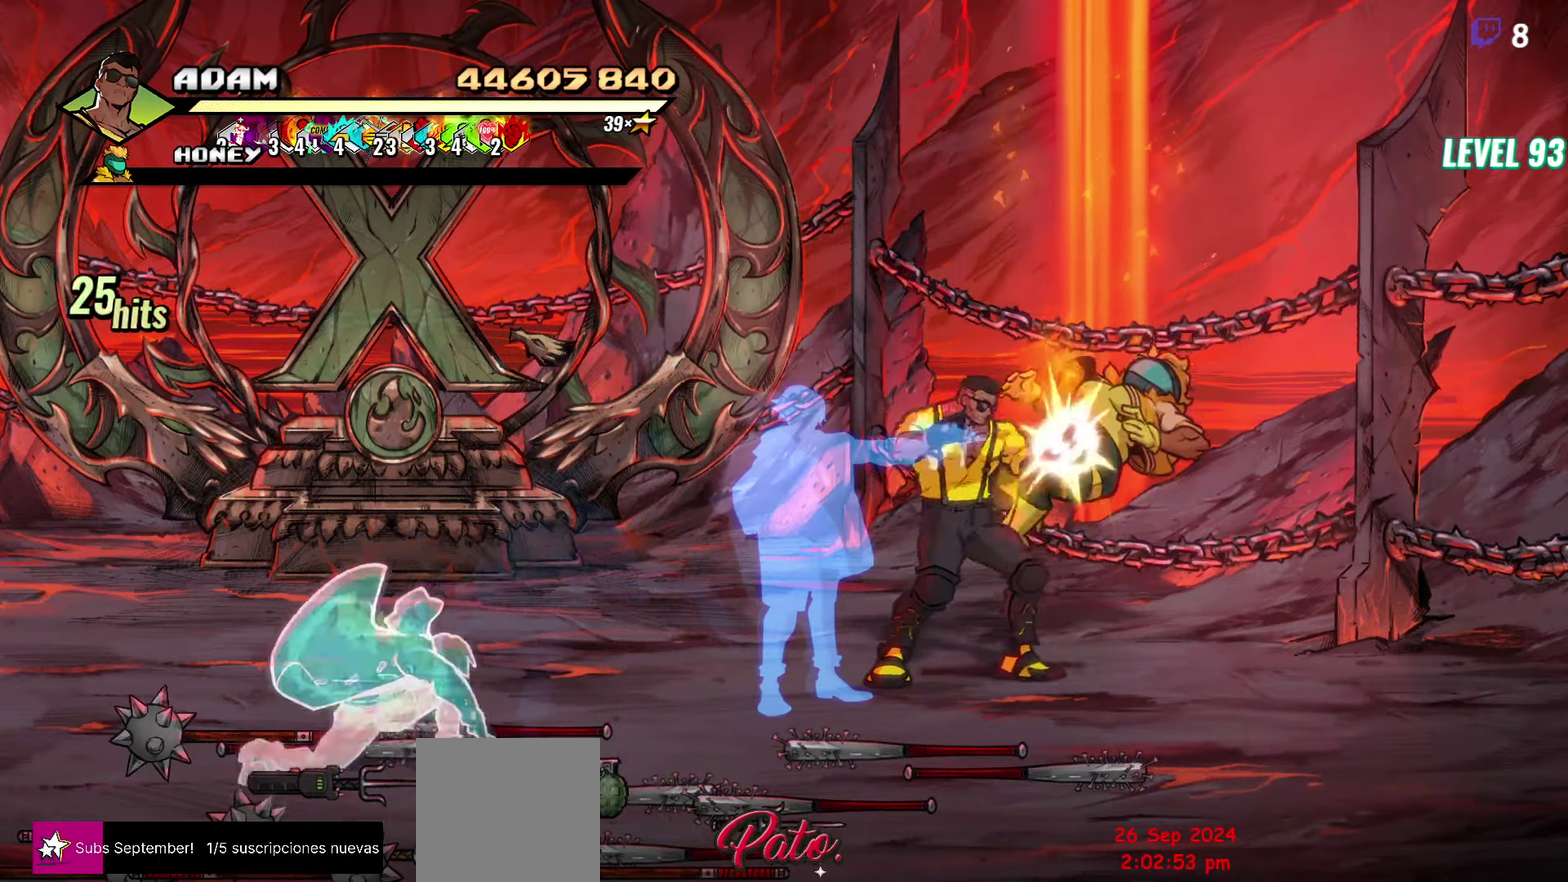
{"buttons": ["DPAD_DOWN"], "events": [[33, "Y", "up"], [250, "DPAD_DOWN", "down"]]}
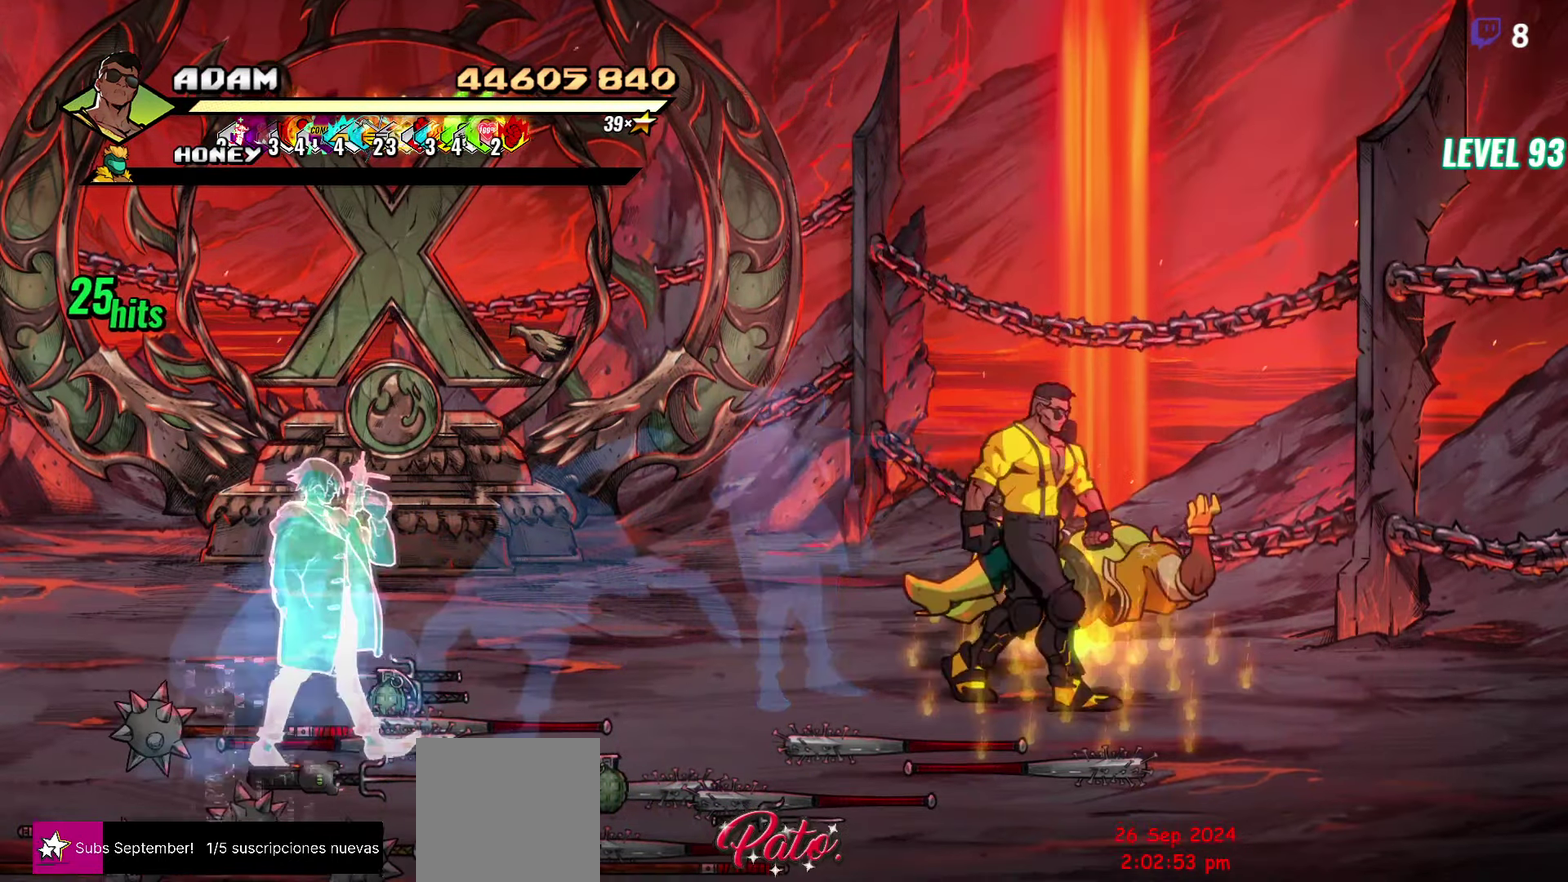
{"buttons": ["DPAD_DOWN", "DPAD_LEFT"], "events": [[233, "B", "down"], [367, "B", "up"], [433, "DPAD_LEFT", "down"]]}
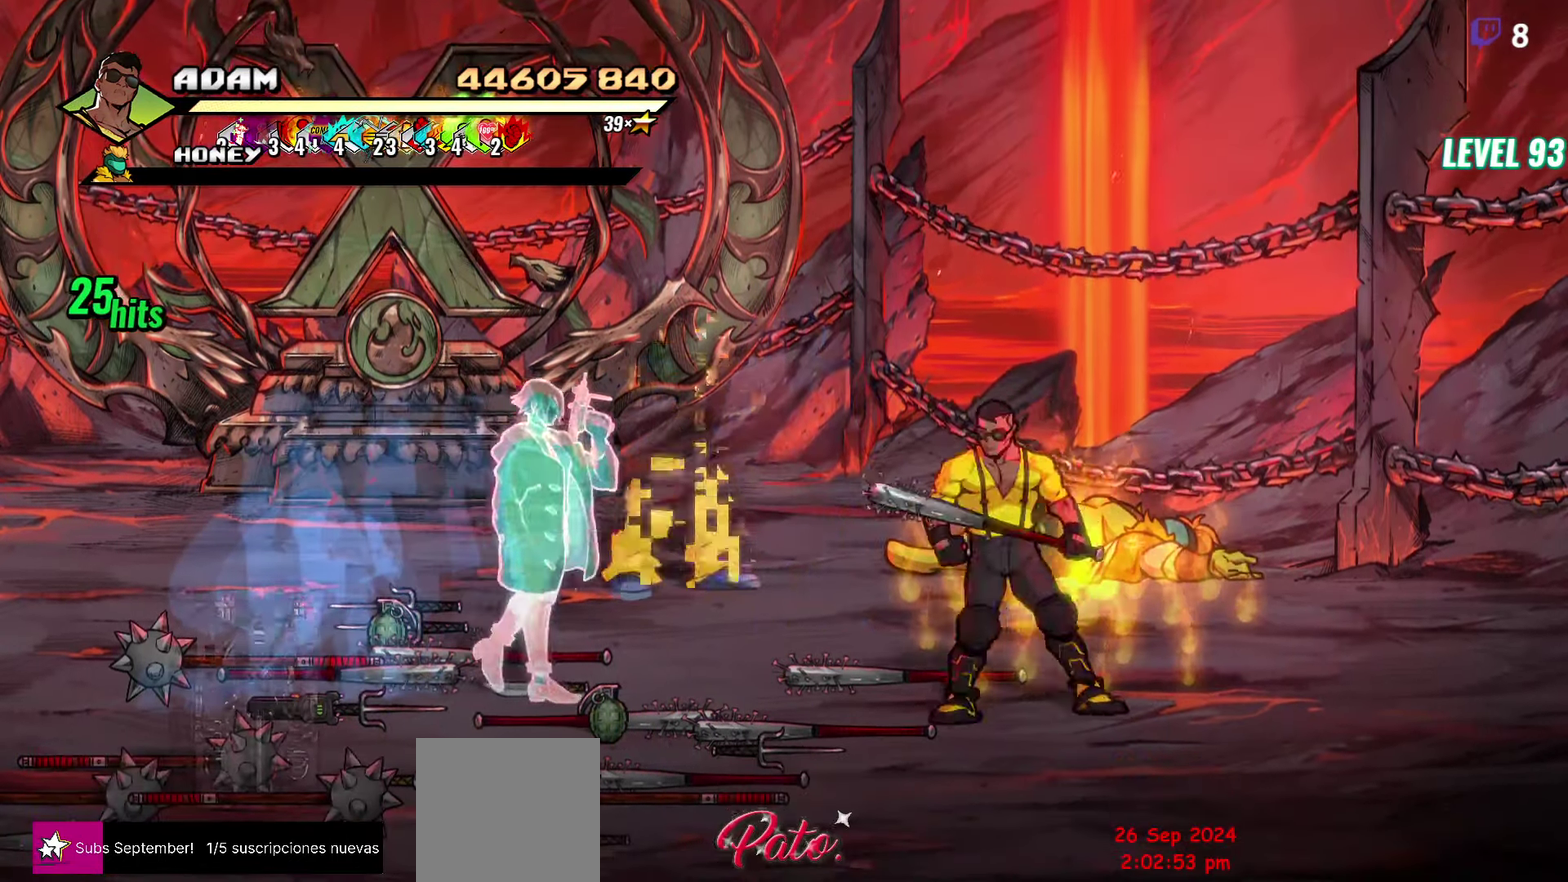
{"buttons": ["DPAD_UP", "DPAD_LEFT"], "events": [[17, "B", "down"], [67, "DPAD_DOWN", "up"], [100, "DPAD_LEFT", "up"], [117, "B", "up"], [333, "DPAD_UP", "down"], [367, "DPAD_LEFT", "down"]]}
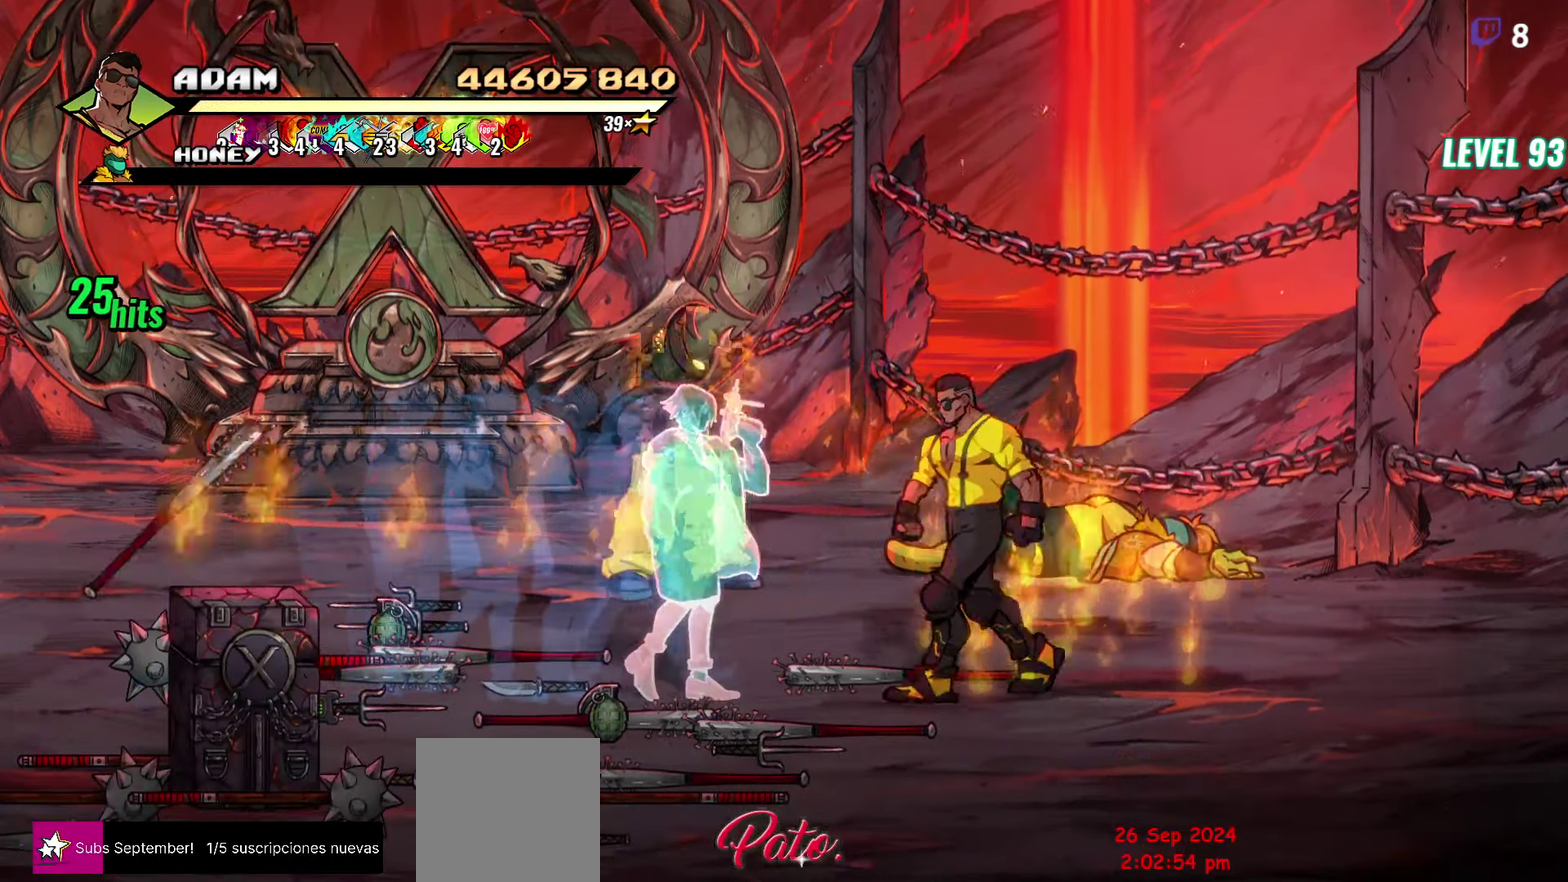
{"buttons": [], "events": [[317, "DPAD_UP", "up"], [333, "DPAD_LEFT", "up"], [367, "Y", "down"], [433, "Y", "up"]]}
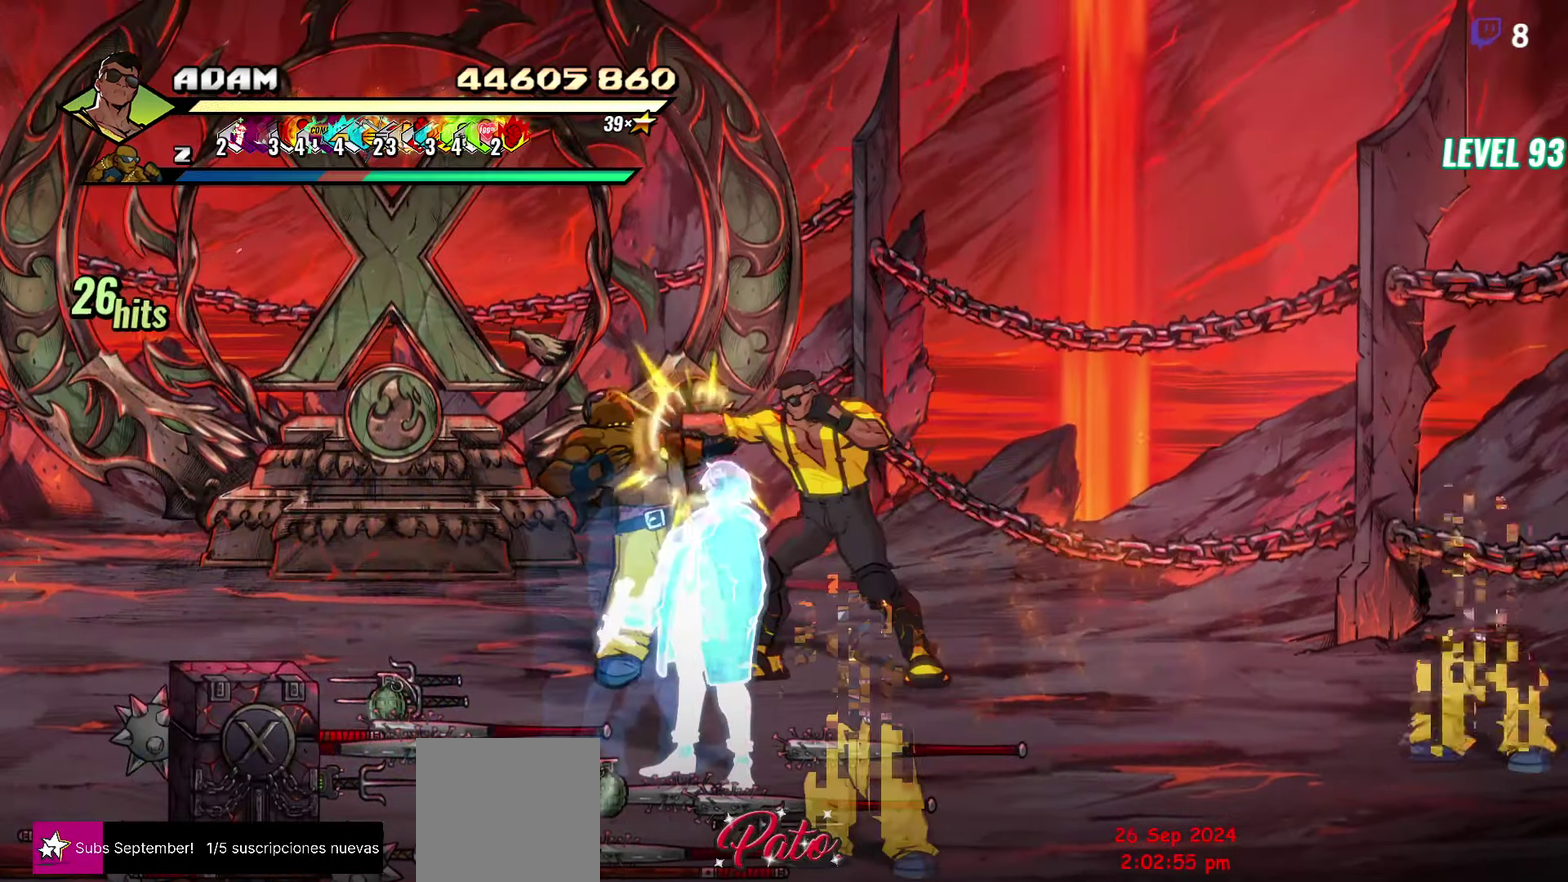
{"buttons": [], "events": [[17, "Y", "down"], [83, "Y", "up"], [383, "Y", "down"], [467, "Y", "up"]]}
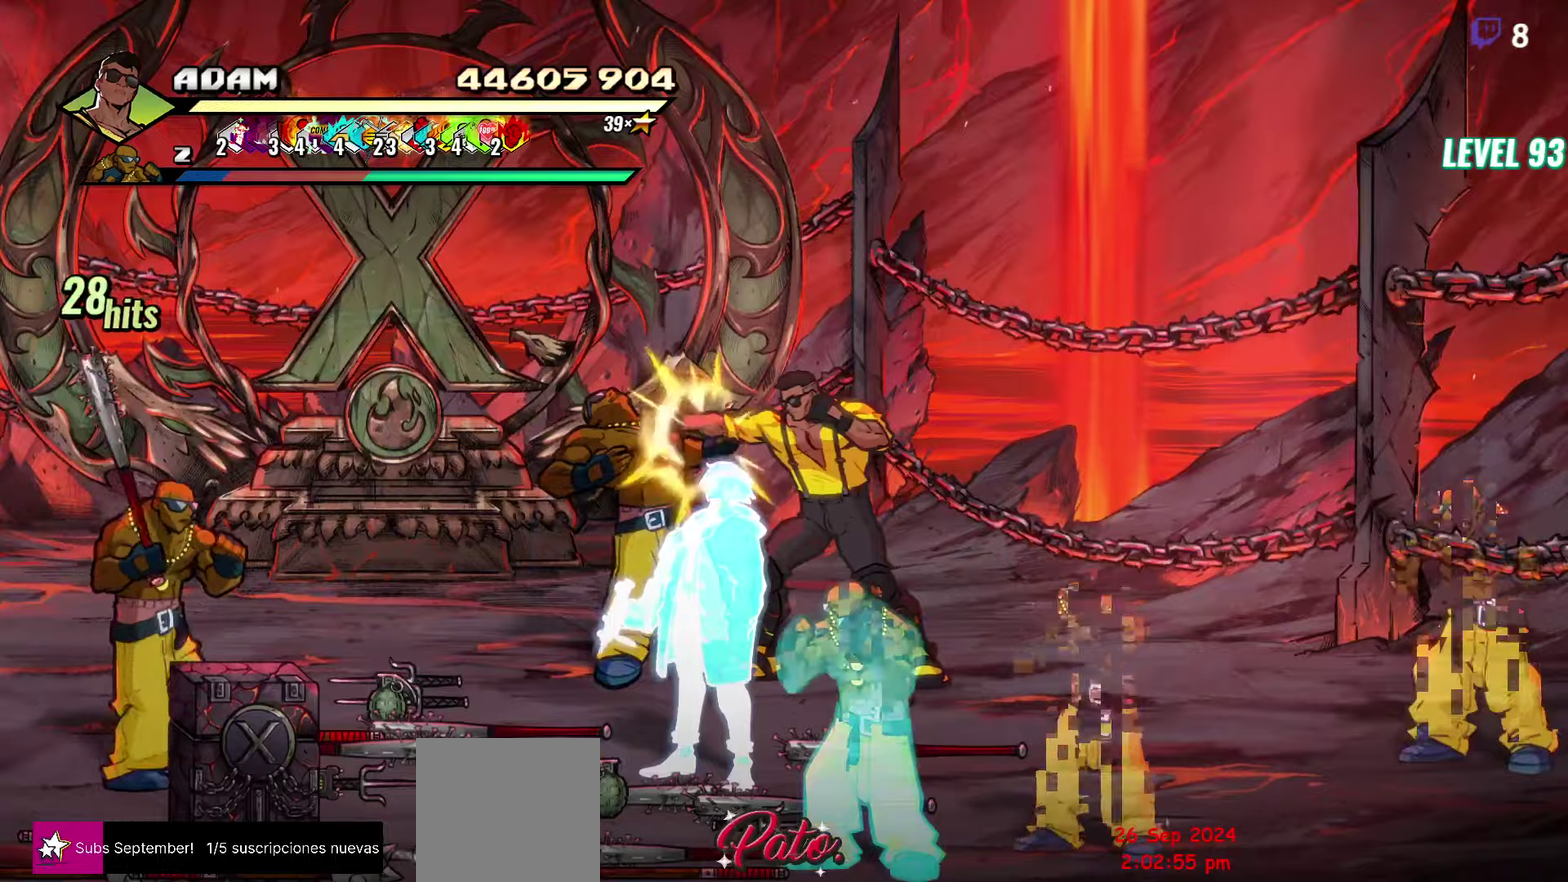
{"buttons": ["L1", "DPAD_LEFT"], "events": [[34, "Y", "down"], [100, "Y", "up"], [284, "DPAD_LEFT", "down"], [334, "A", "down"], [400, "A", "up"], [500, "L1", "down"]]}
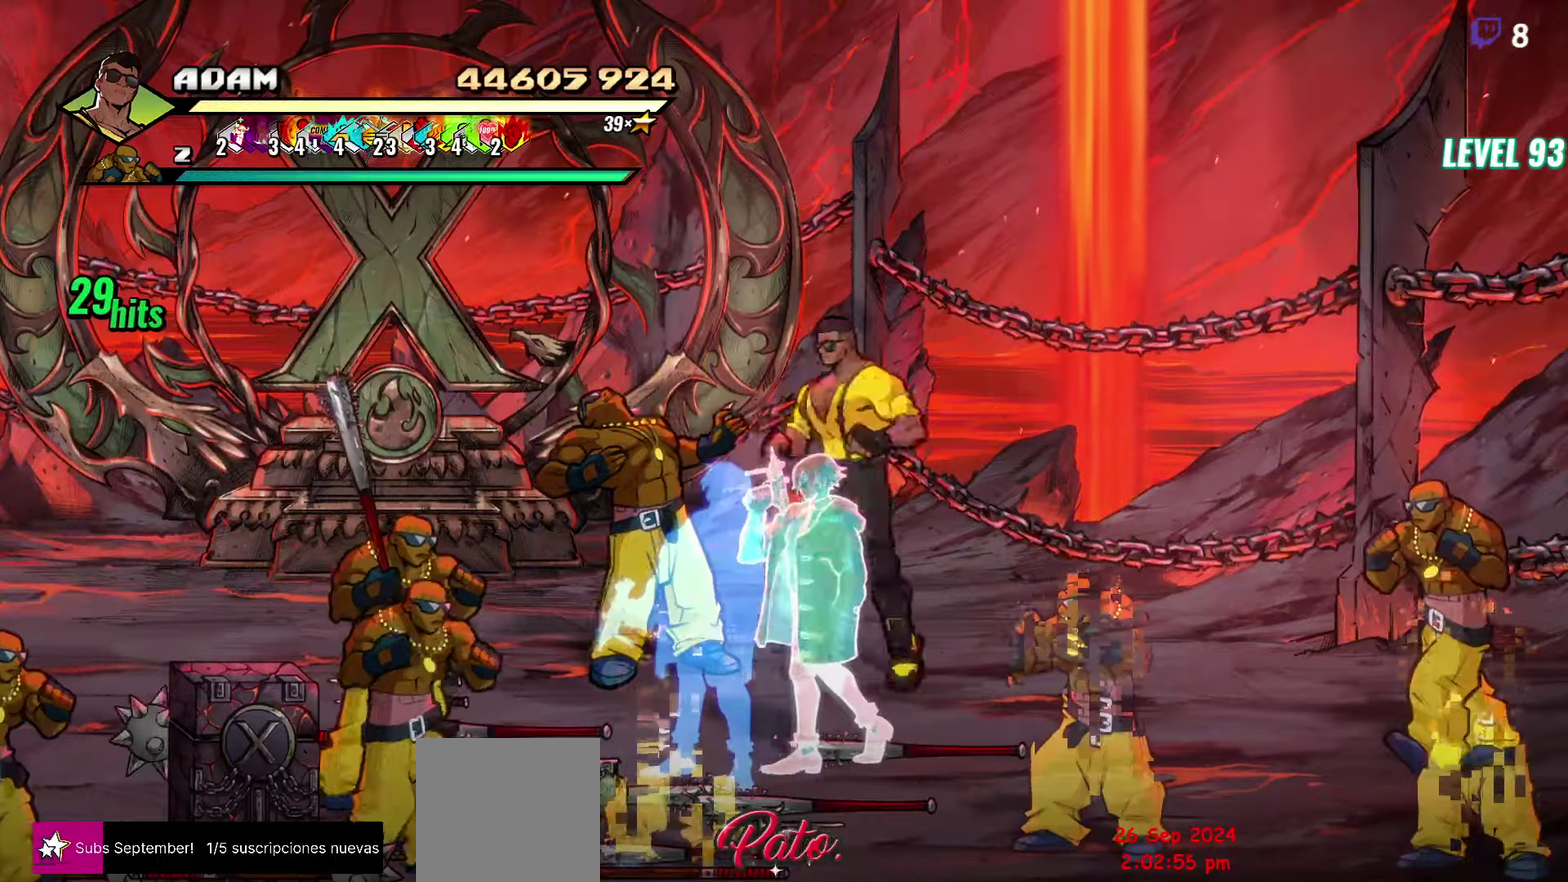
{"buttons": [], "events": [[117, "DPAD_LEFT", "up"], [134, "L1", "up"]]}
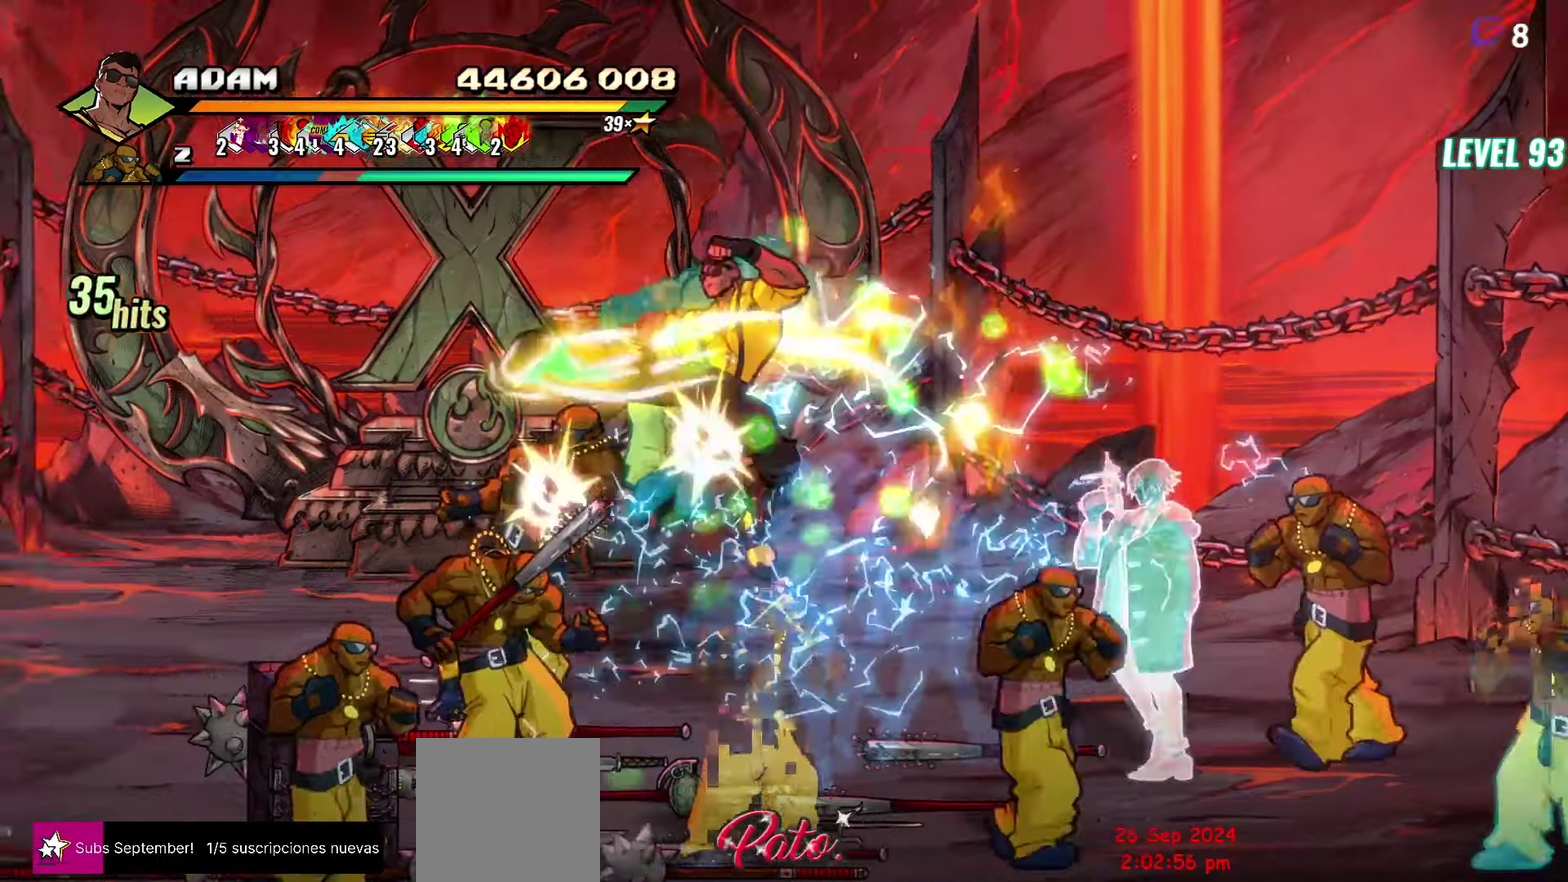
{"buttons": ["DPAD_LEFT"], "events": [[117, "Y", "down"], [234, "Y", "up"], [500, "DPAD_LEFT", "down"]]}
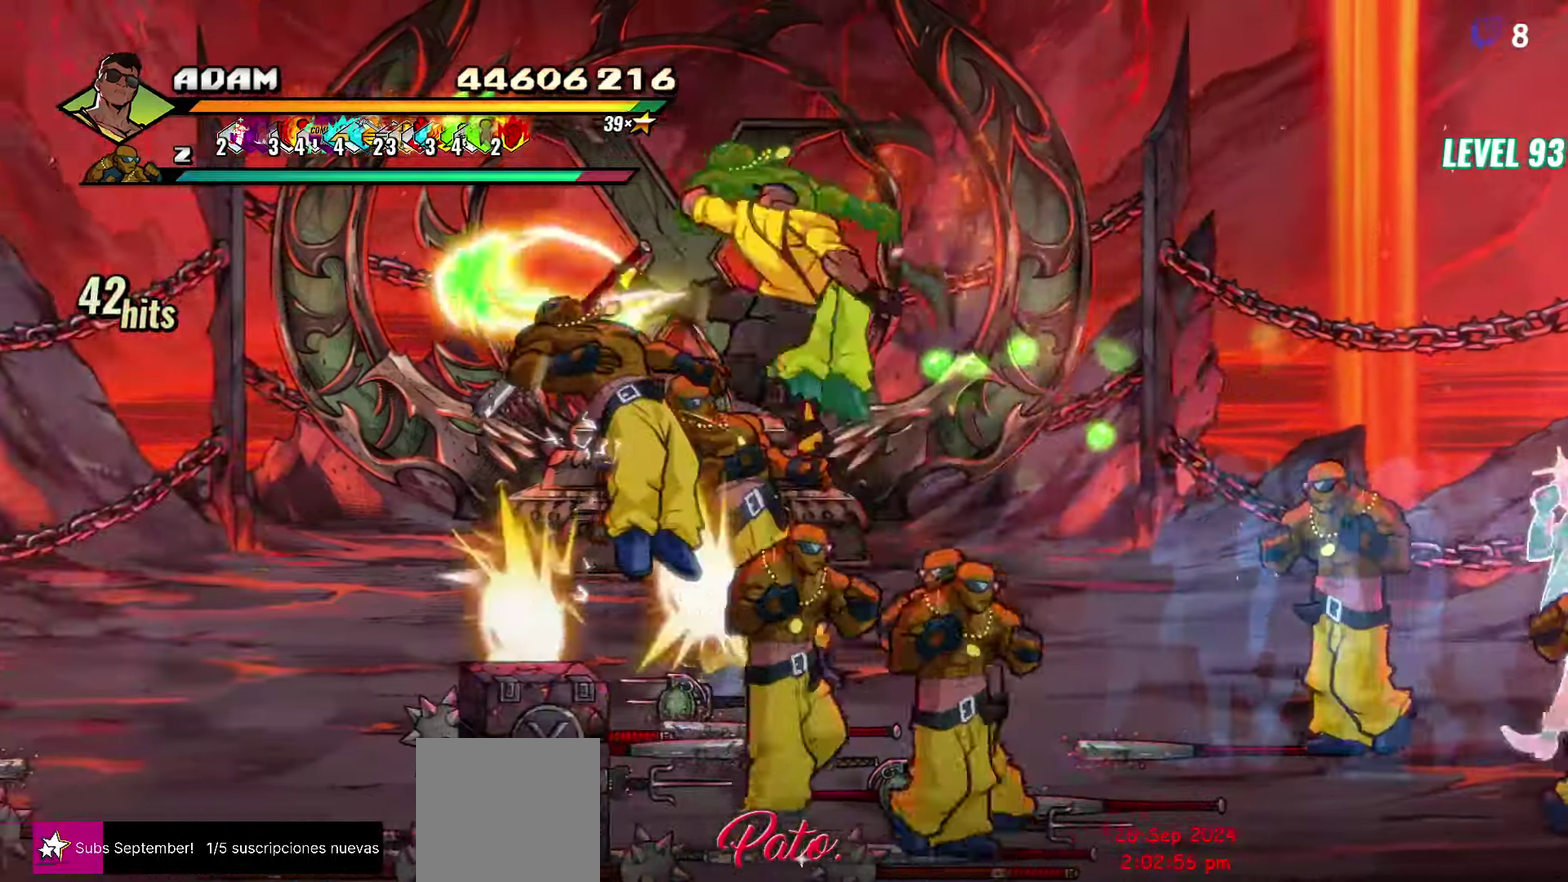
{"buttons": [], "events": [[84, "DPAD_LEFT", "up"], [134, "DPAD_LEFT", "down"], [250, "Y", "down"], [367, "Y", "up"], [434, "DPAD_LEFT", "up"]]}
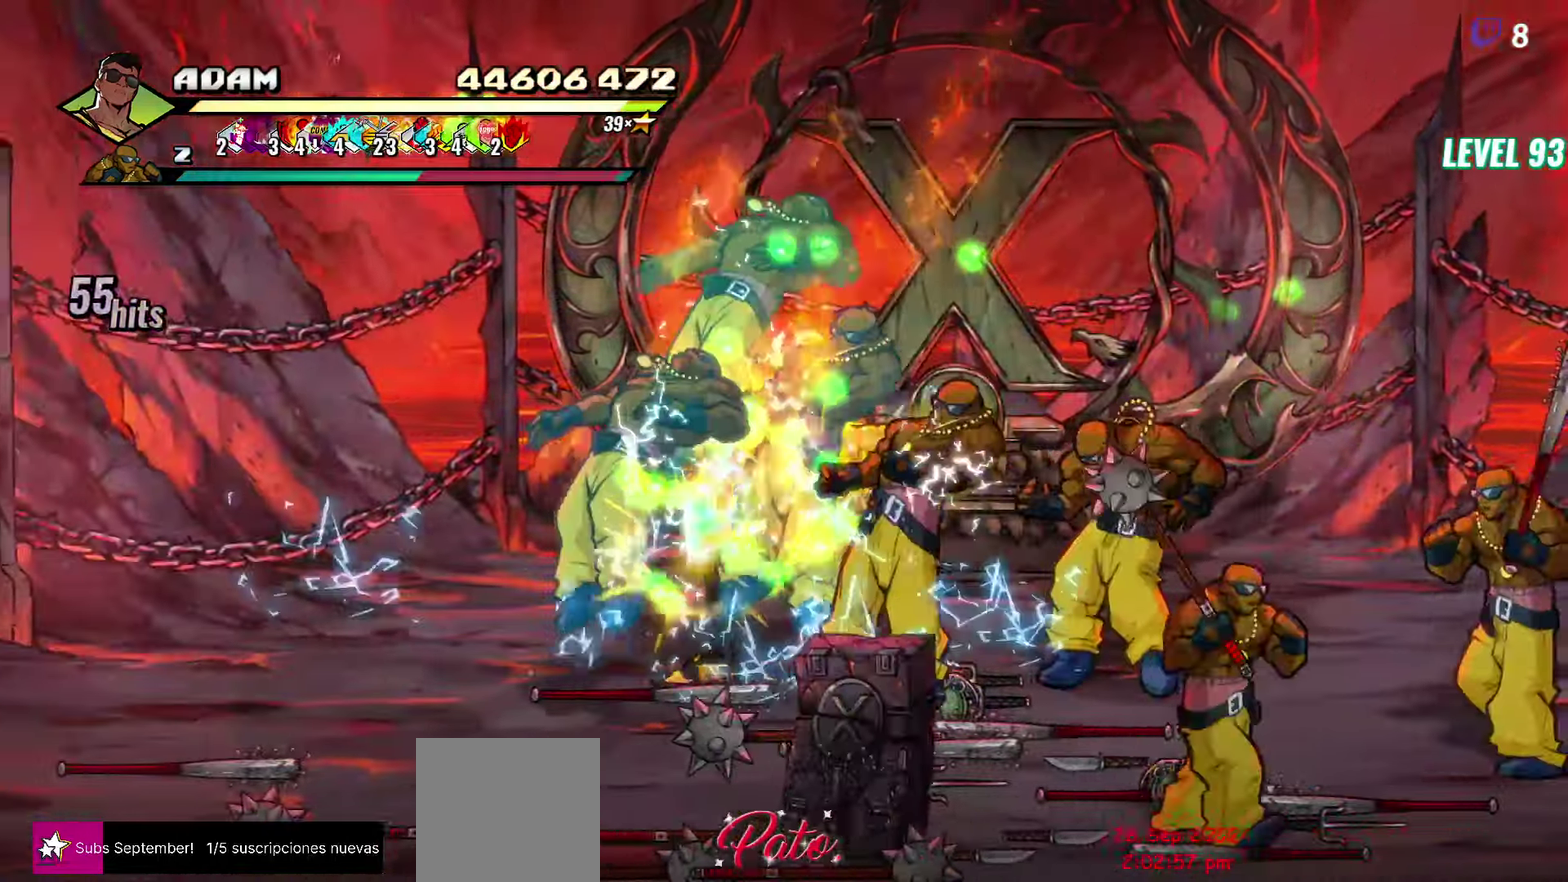
{"buttons": ["Y"], "events": [[100, "L1", "down"], [217, "L1", "up"], [434, "Y", "down"]]}
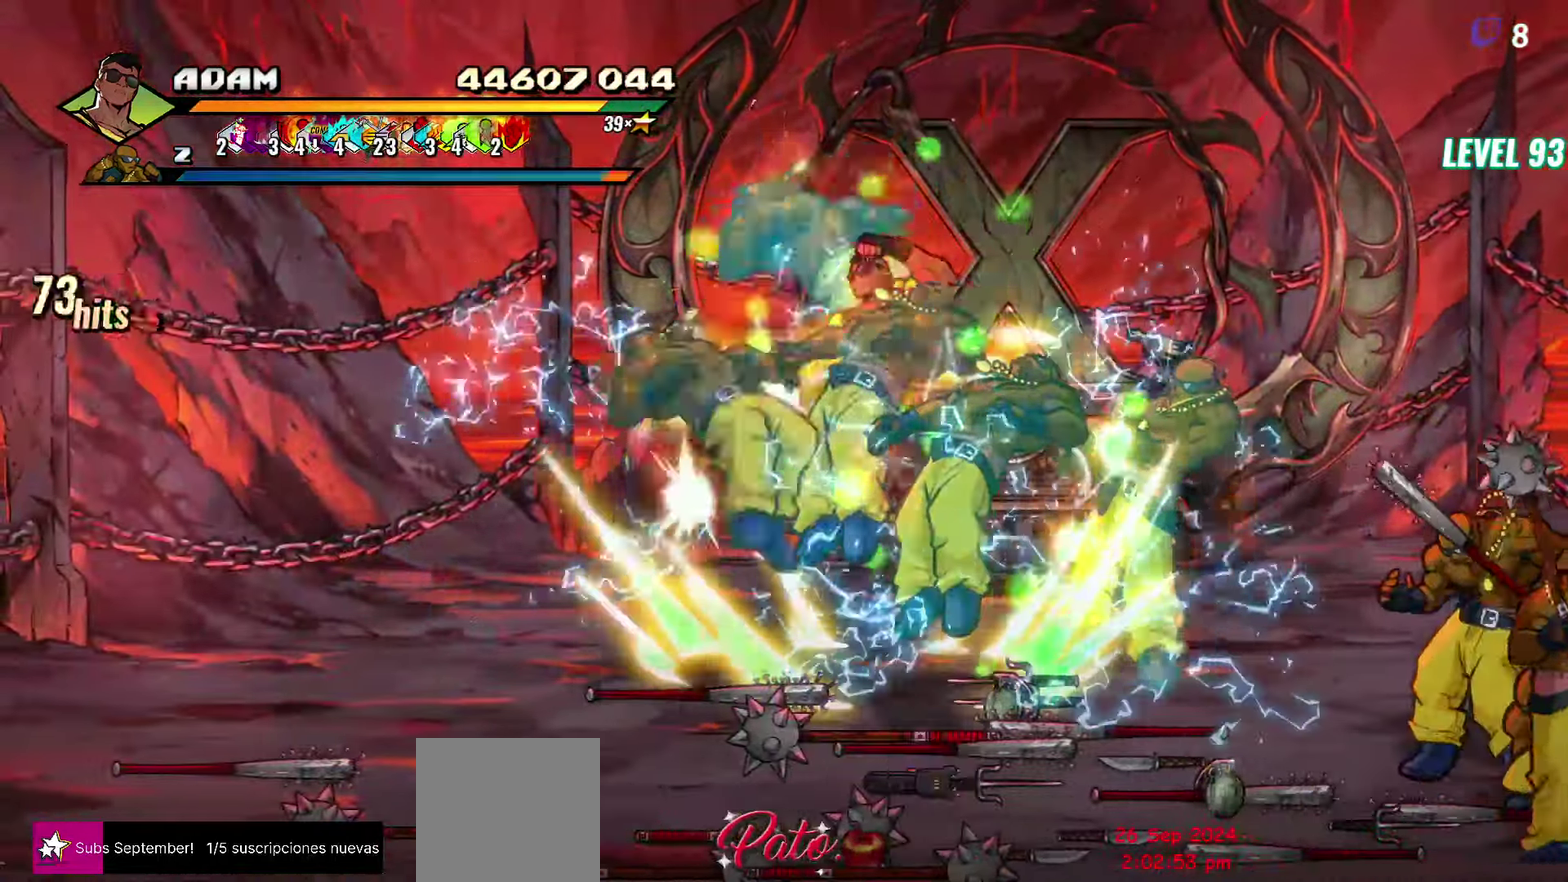
{"buttons": [], "events": [[34, "Y", "up"], [134, "Y", "down"], [217, "Y", "up"], [334, "DPAD_RIGHT", "down"], [400, "DPAD_RIGHT", "up"]]}
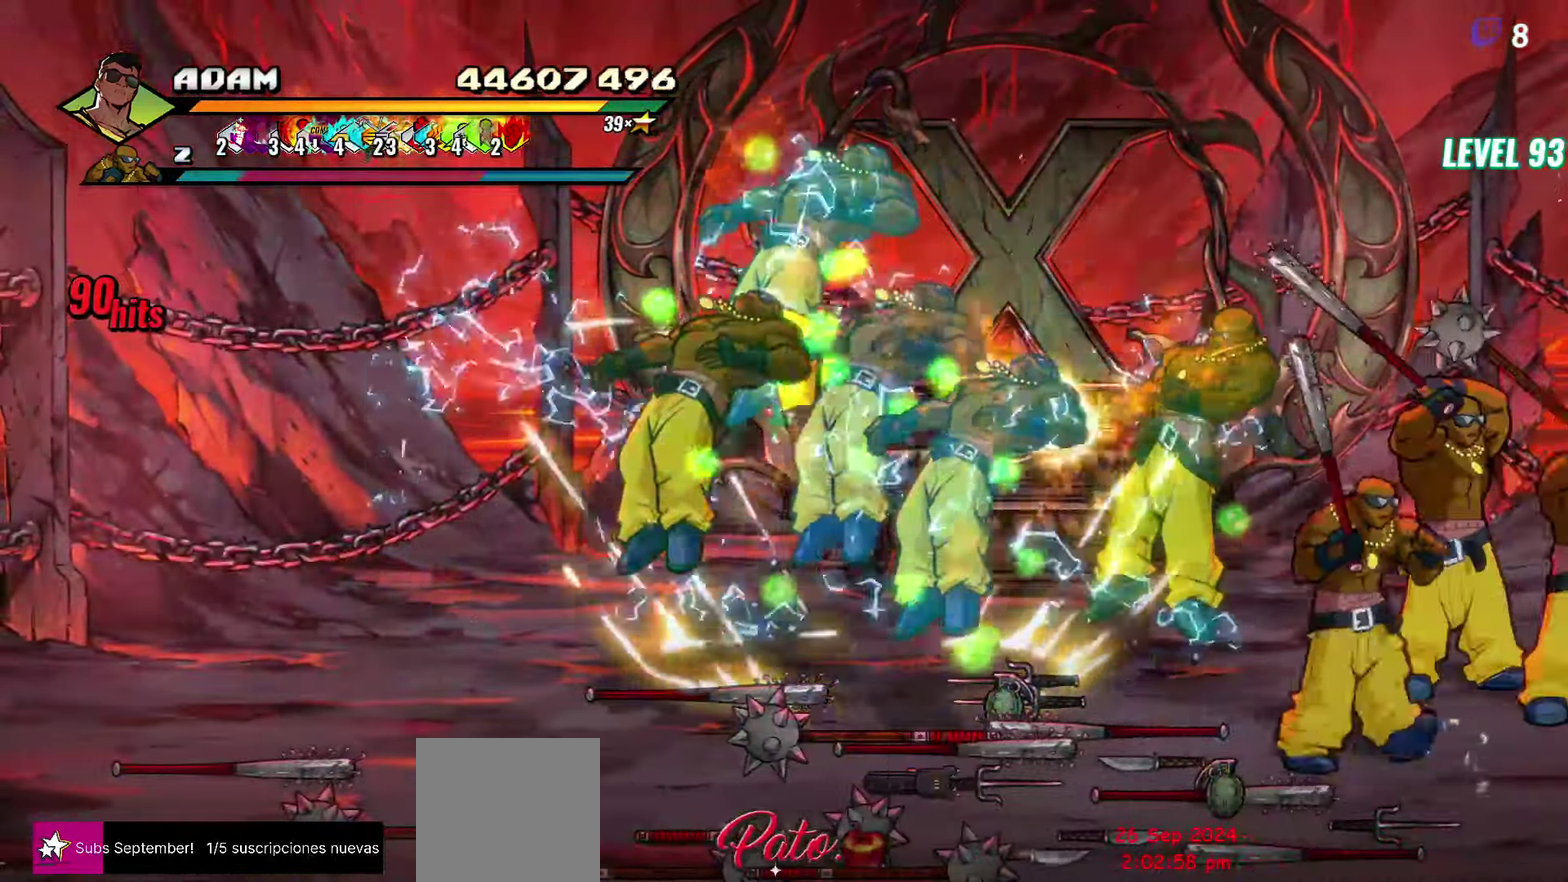
{"buttons": [], "events": [[34, "DPAD_RIGHT", "down"], [217, "Y", "down"], [300, "DPAD_RIGHT", "up"], [334, "Y", "up"]]}
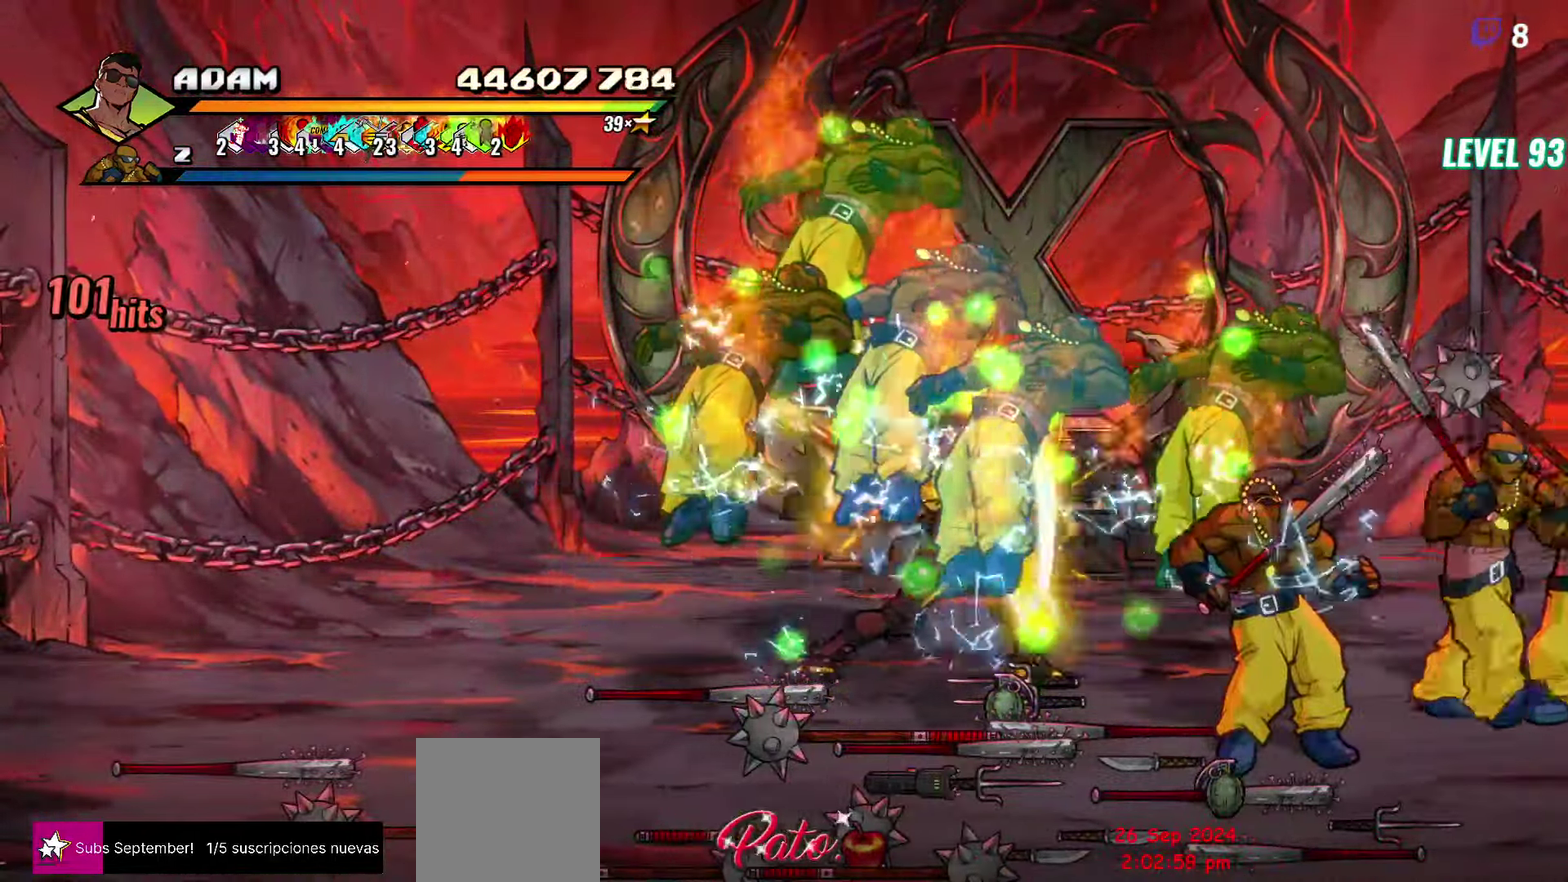
{"buttons": [], "events": [[184, "Y", "down"], [300, "Y", "up"], [384, "DPAD_RIGHT", "down"], [450, "DPAD_RIGHT", "up"]]}
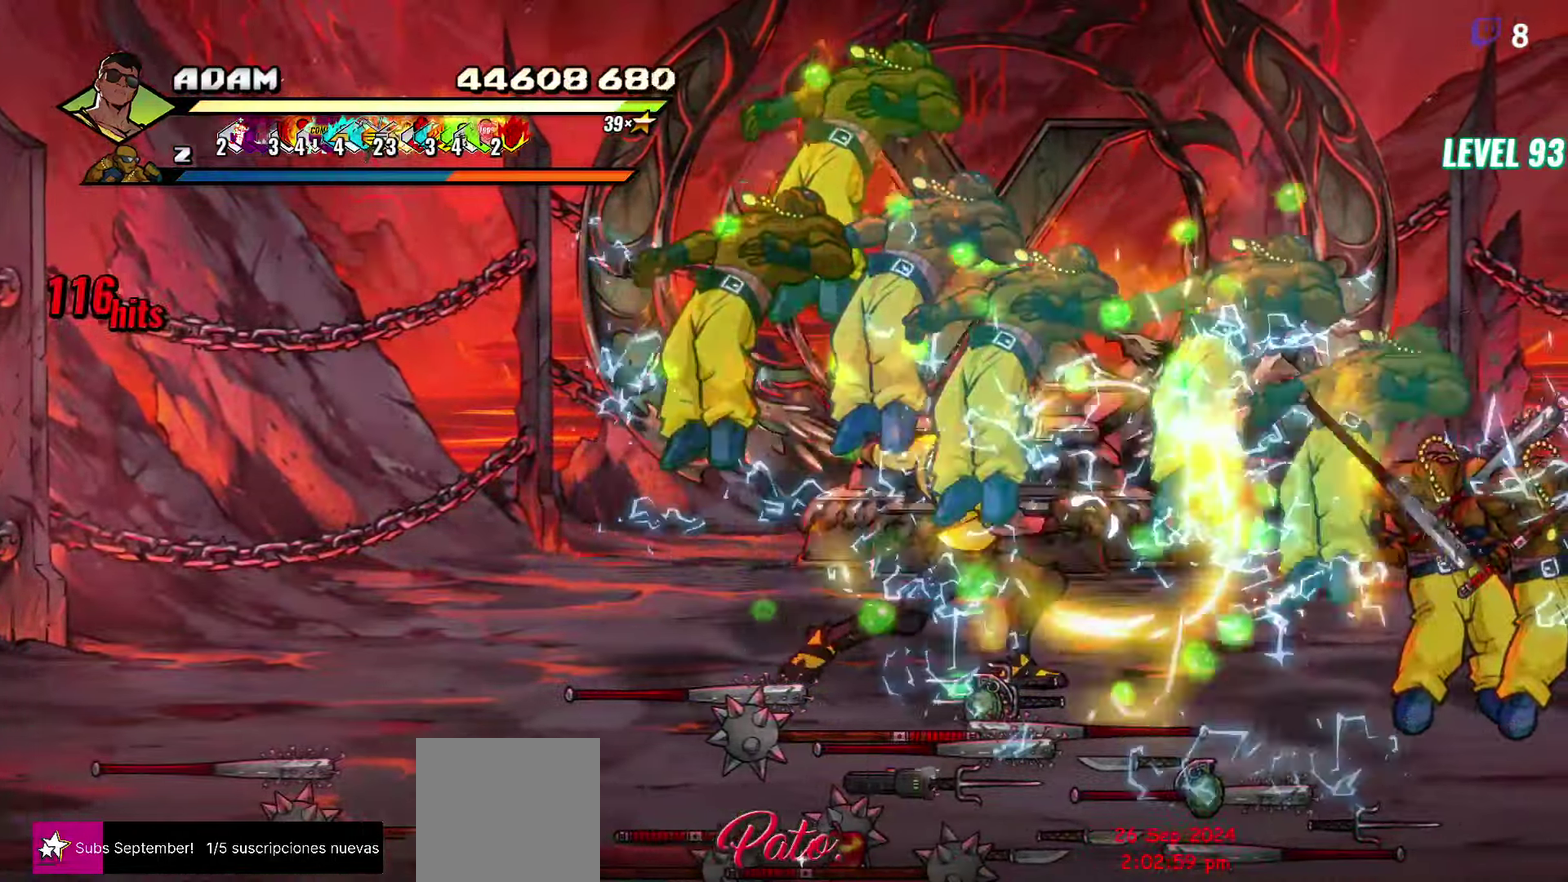
{"buttons": [], "events": [[184, "DPAD_RIGHT", "down"], [267, "Y", "down"], [367, "Y", "up"], [400, "DPAD_RIGHT", "up"]]}
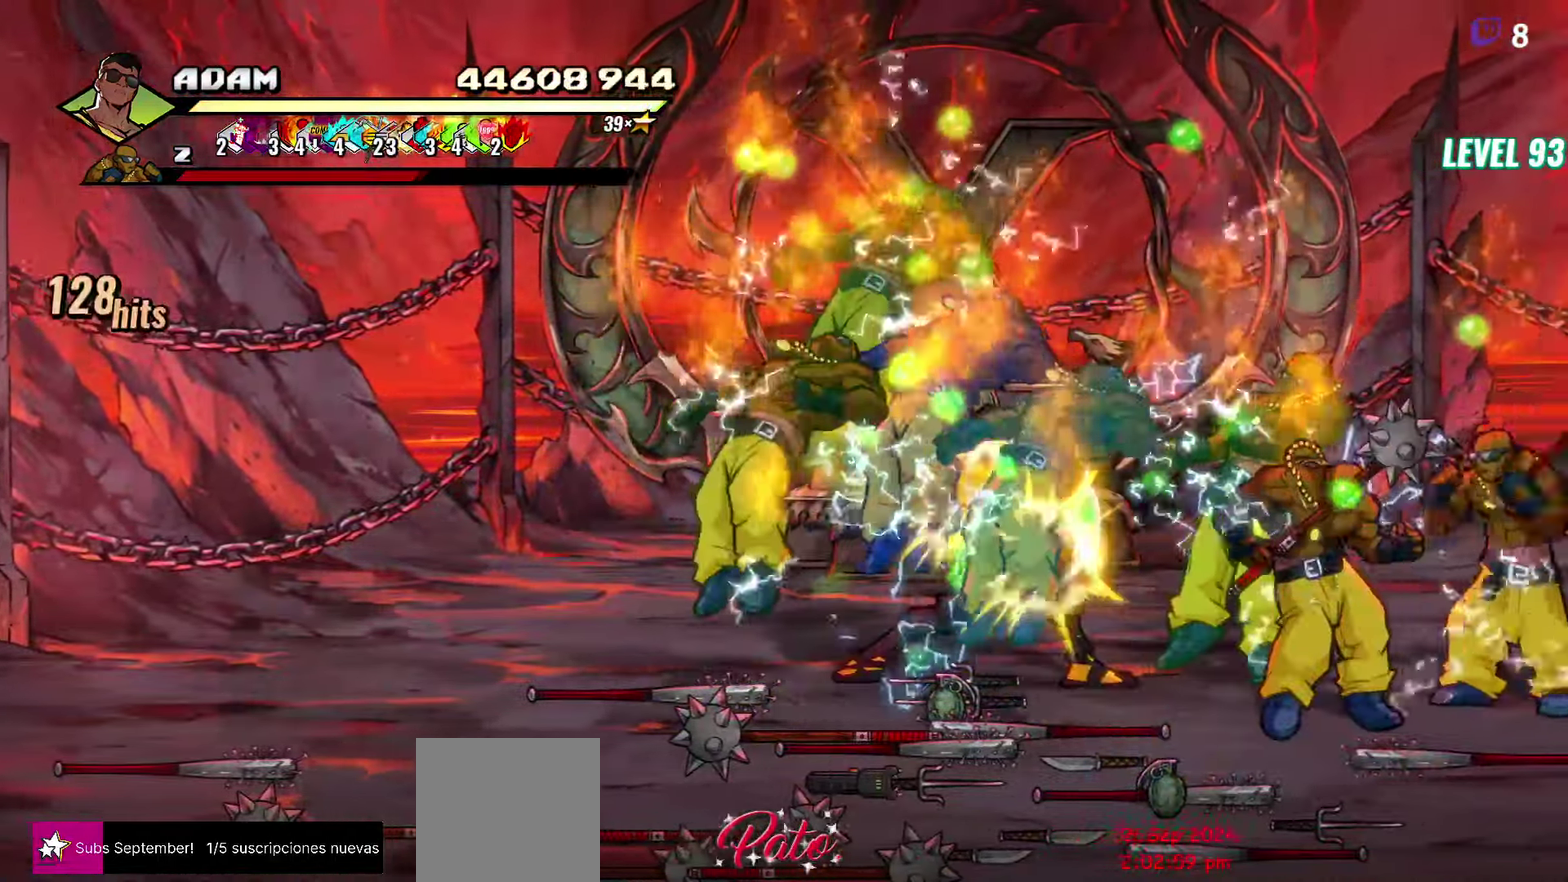
{"buttons": ["Y"], "events": [[150, "L1", "down"], [250, "L1", "up"], [484, "Y", "down"]]}
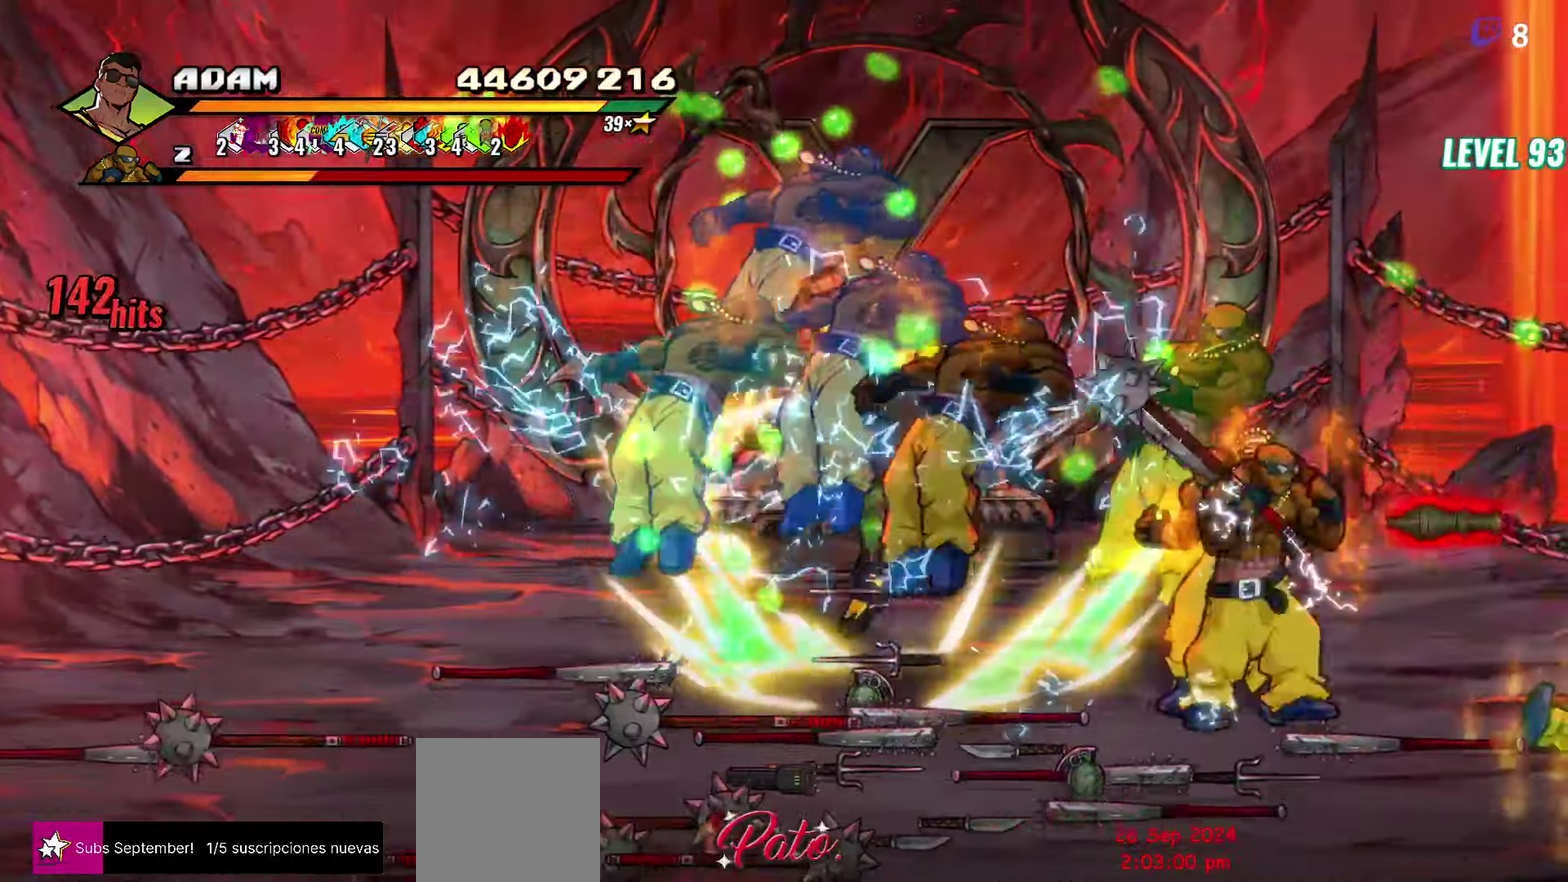
{"buttons": ["DPAD_RIGHT"], "events": [[100, "Y", "up"], [383, "DPAD_RIGHT", "down"], [433, "DPAD_RIGHT", "up"], [500, "DPAD_RIGHT", "down"]]}
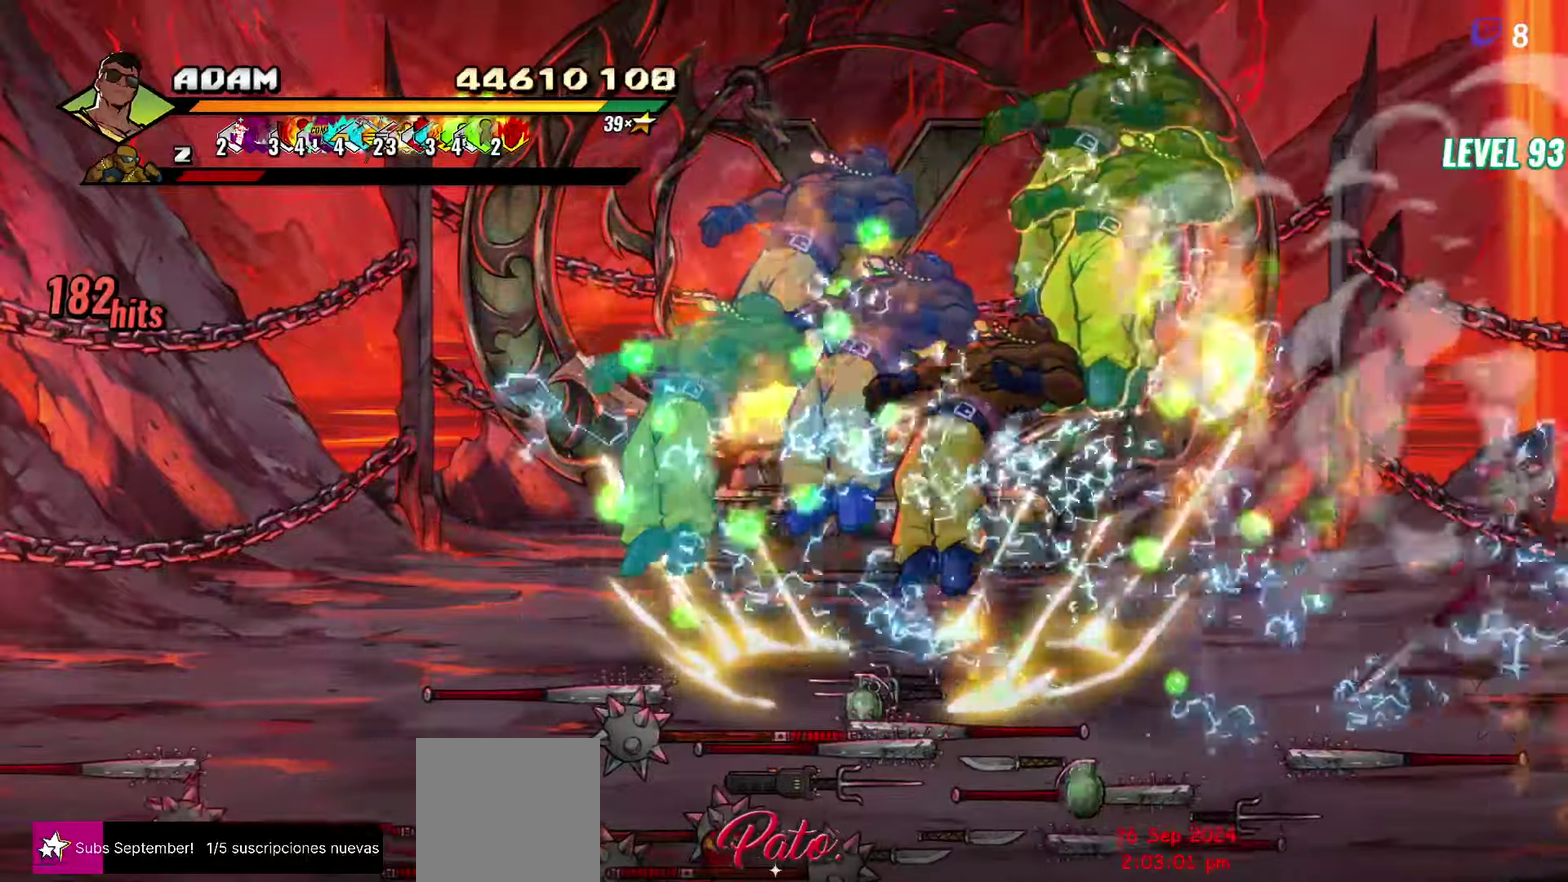
{"buttons": [], "events": [[16, "DPAD_RIGHT", "up"], [66, "DPAD_RIGHT", "down"], [116, "DPAD_RIGHT", "up"], [150, "DPAD_RIGHT", "down"], [283, "Y", "down"], [300, "DPAD_RIGHT", "up"], [383, "Y", "up"]]}
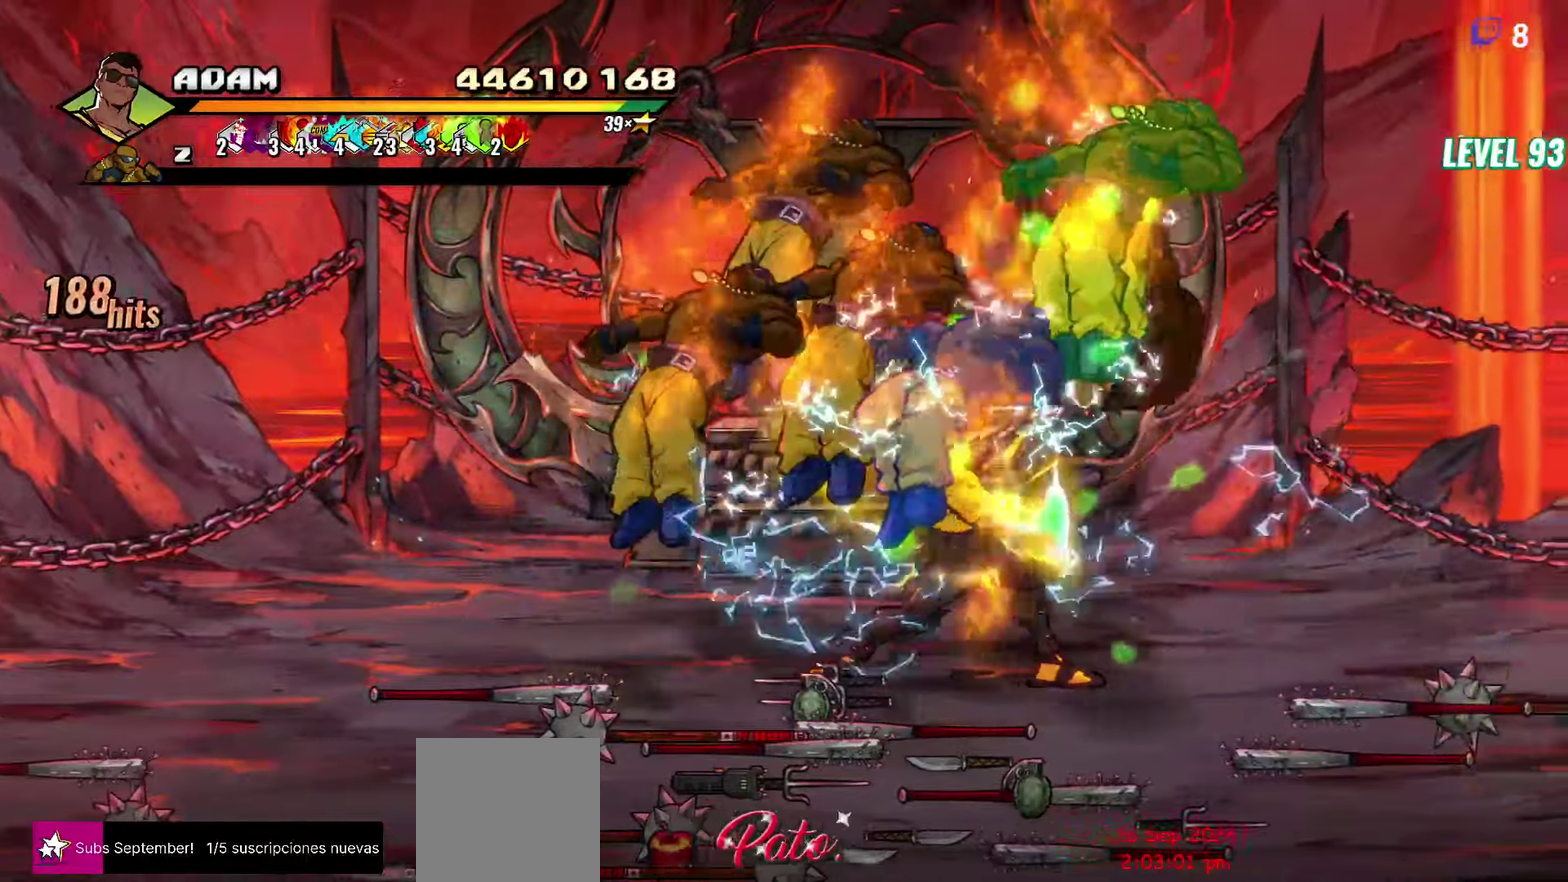
{"buttons": ["DPAD_RIGHT"], "events": [[200, "Y", "down"], [333, "Y", "up"], [483, "DPAD_RIGHT", "down"]]}
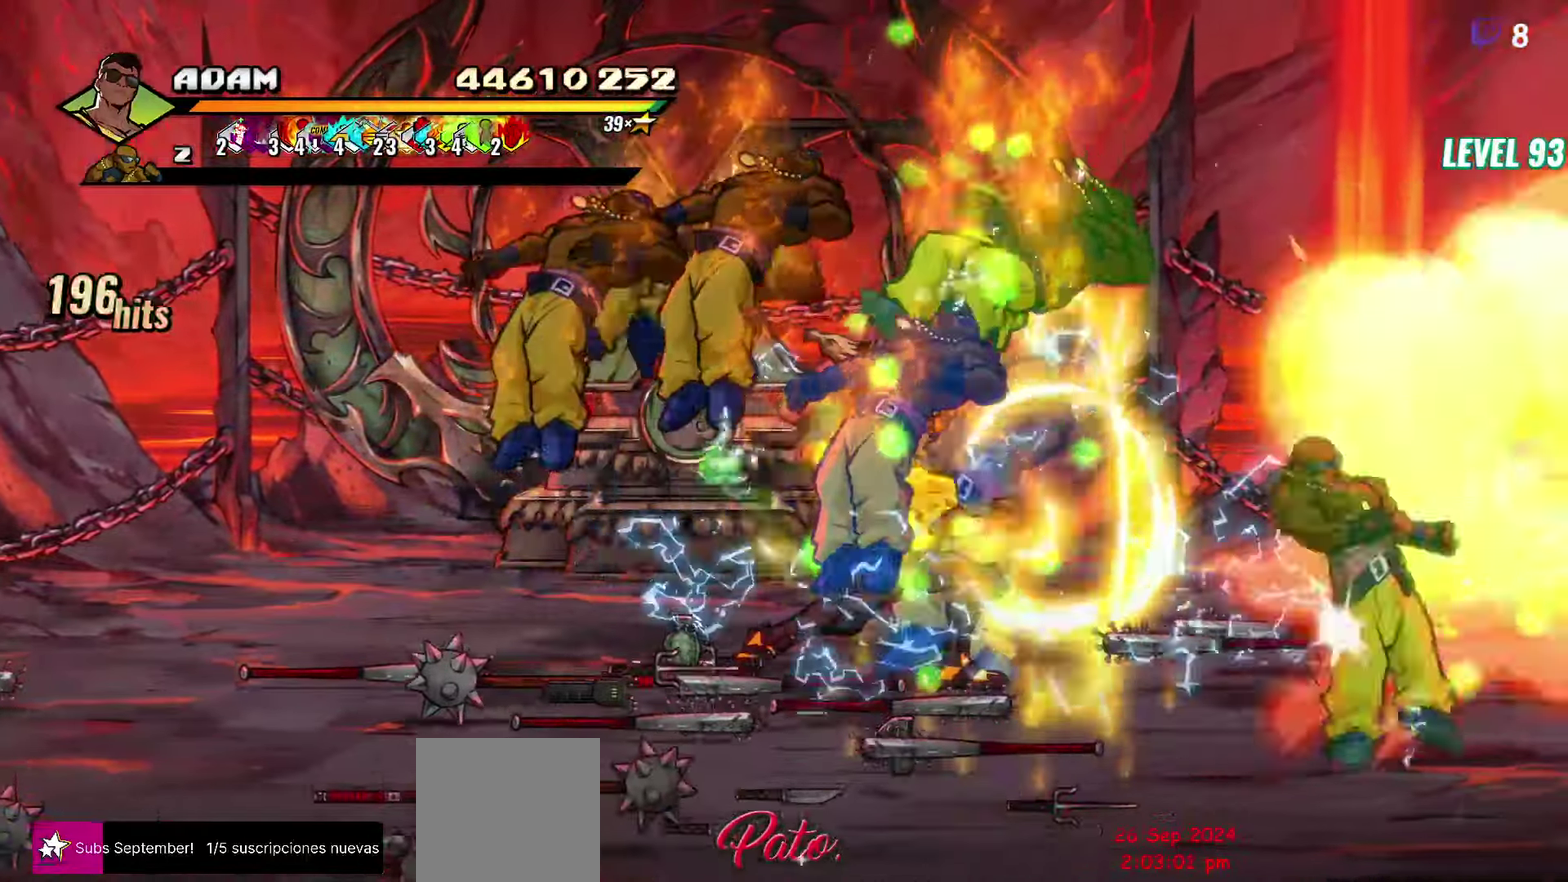
{"buttons": ["Y"], "events": [[33, "DPAD_RIGHT", "up"], [183, "DPAD_RIGHT", "down"], [300, "Y", "down"], [400, "Y", "up"], [416, "DPAD_RIGHT", "up"], [500, "Y", "down"]]}
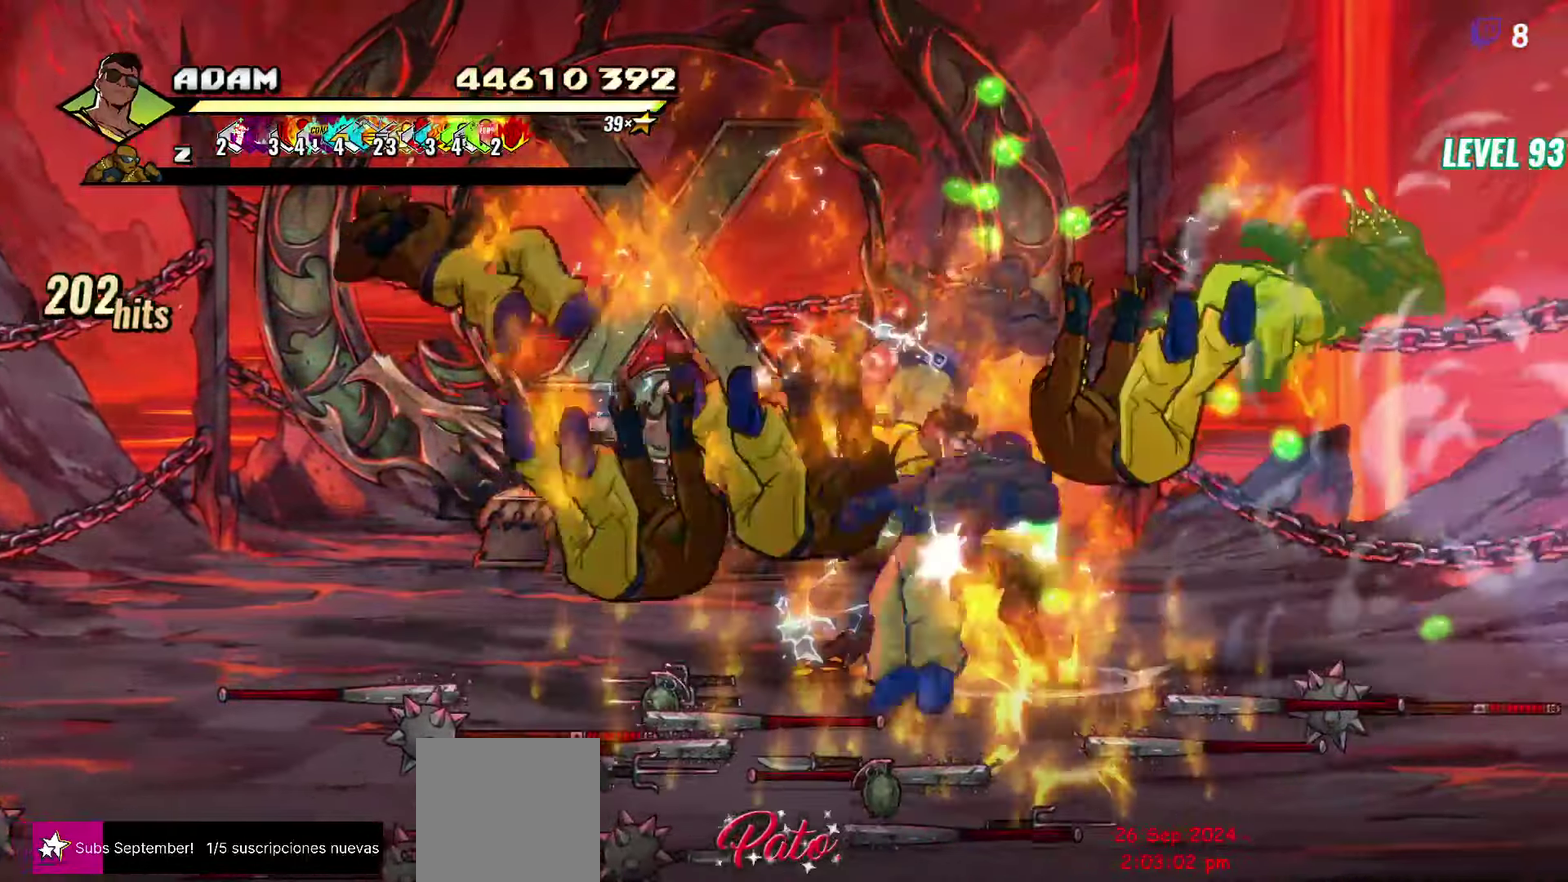
{"buttons": ["Y"], "events": [[100, "Y", "up"], [400, "Y", "down"]]}
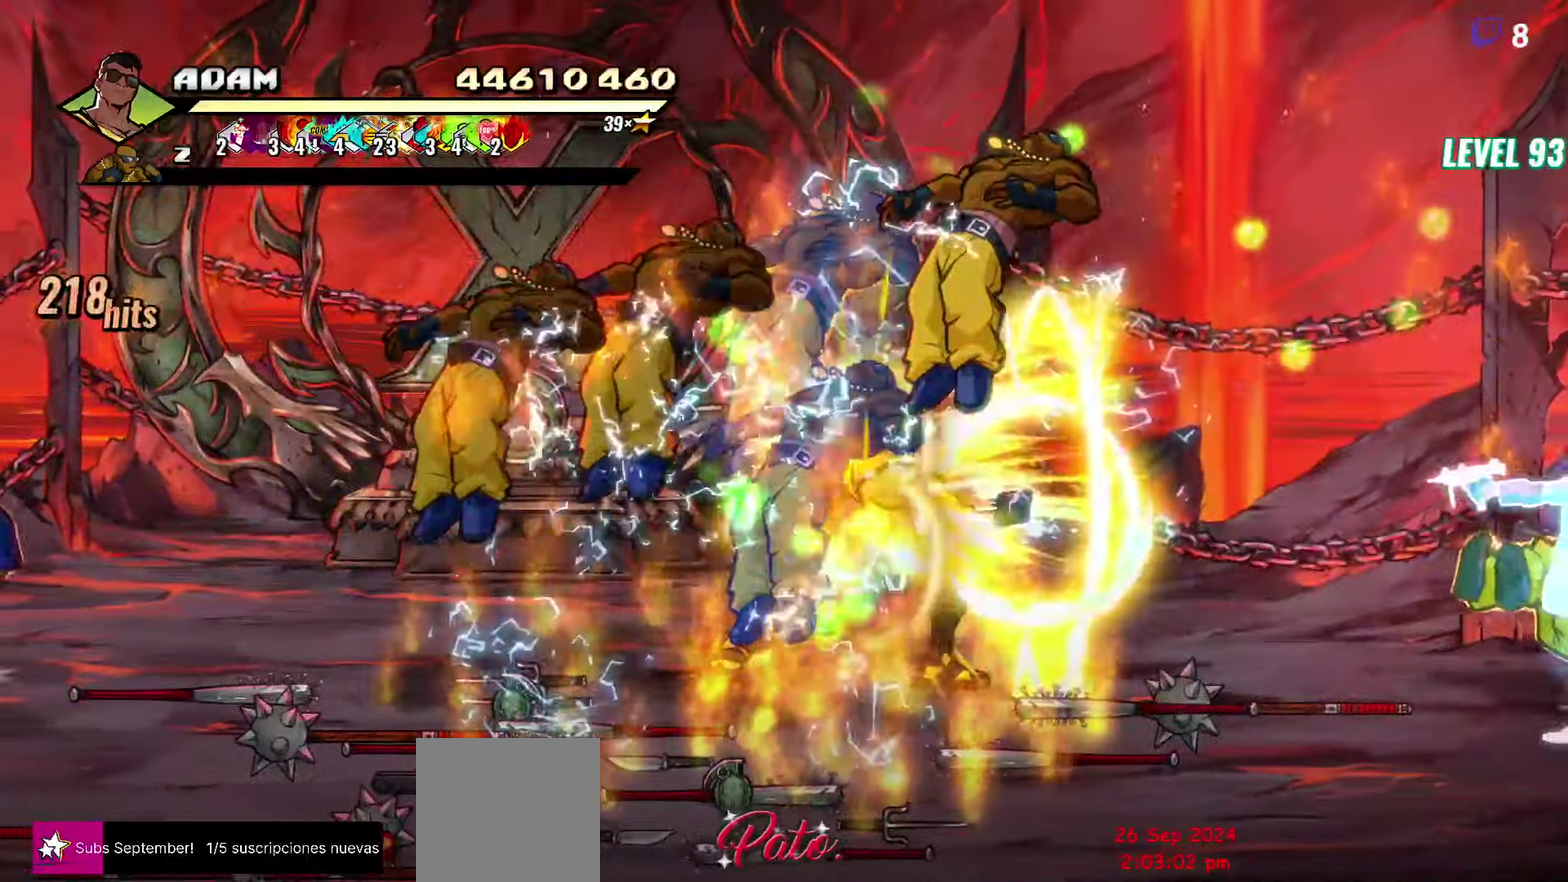
{"buttons": ["Y", "DPAD_DOWN", "DPAD_RIGHT"], "events": [[250, "DPAD_RIGHT", "down"], [300, "DPAD_DOWN", "down"]]}
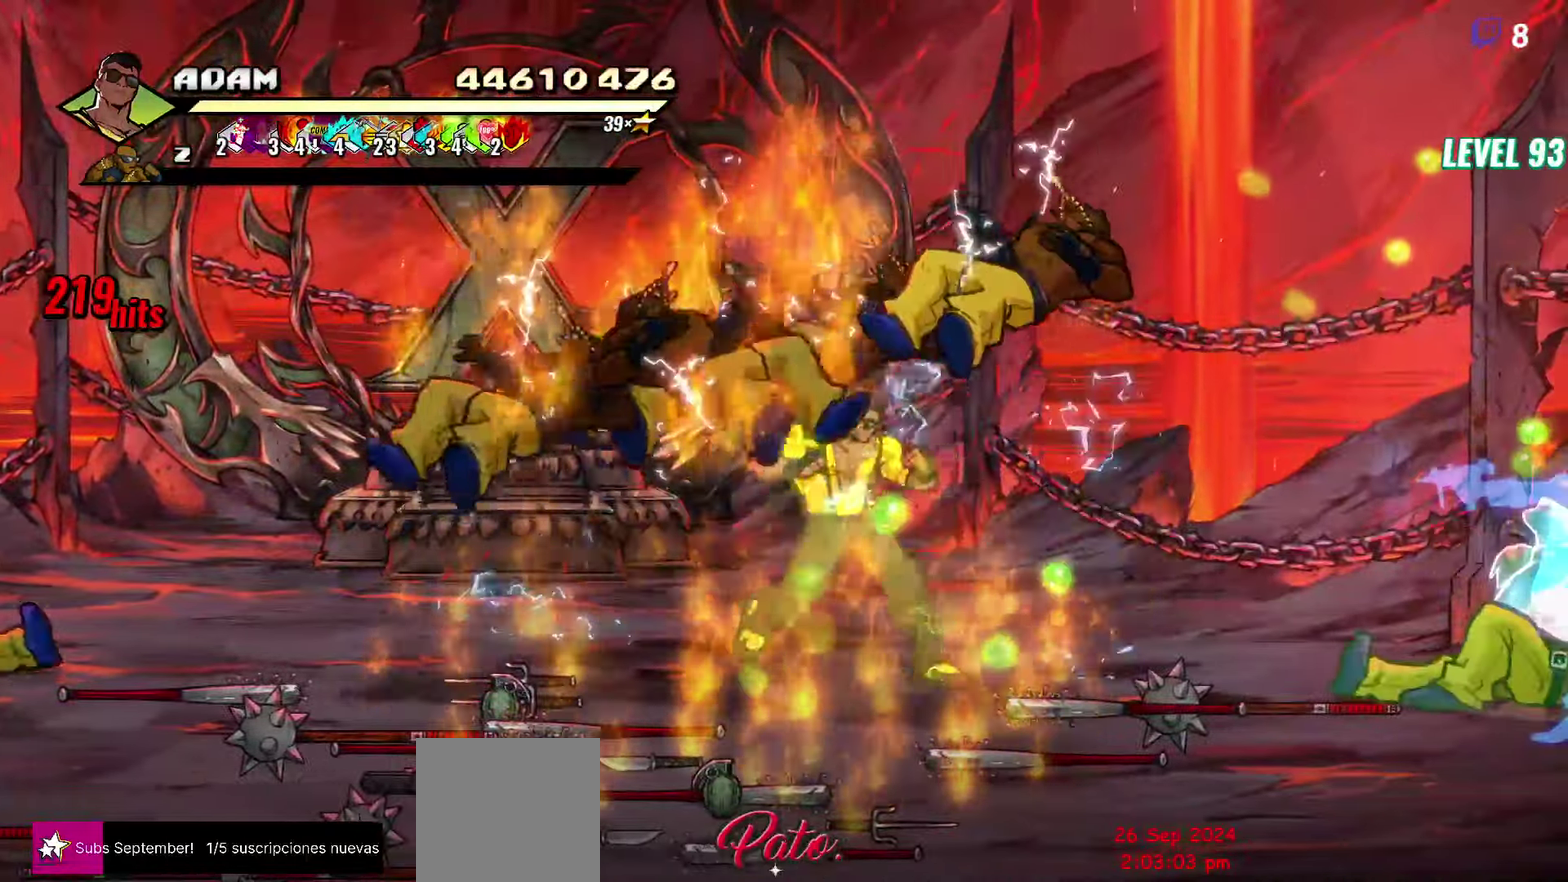
{"buttons": ["DPAD_RIGHT"], "events": [[50, "DPAD_RIGHT", "up"], [83, "Y", "up"], [100, "DPAD_DOWN", "up"], [300, "DPAD_RIGHT", "down"], [400, "Y", "down"], [500, "Y", "up"]]}
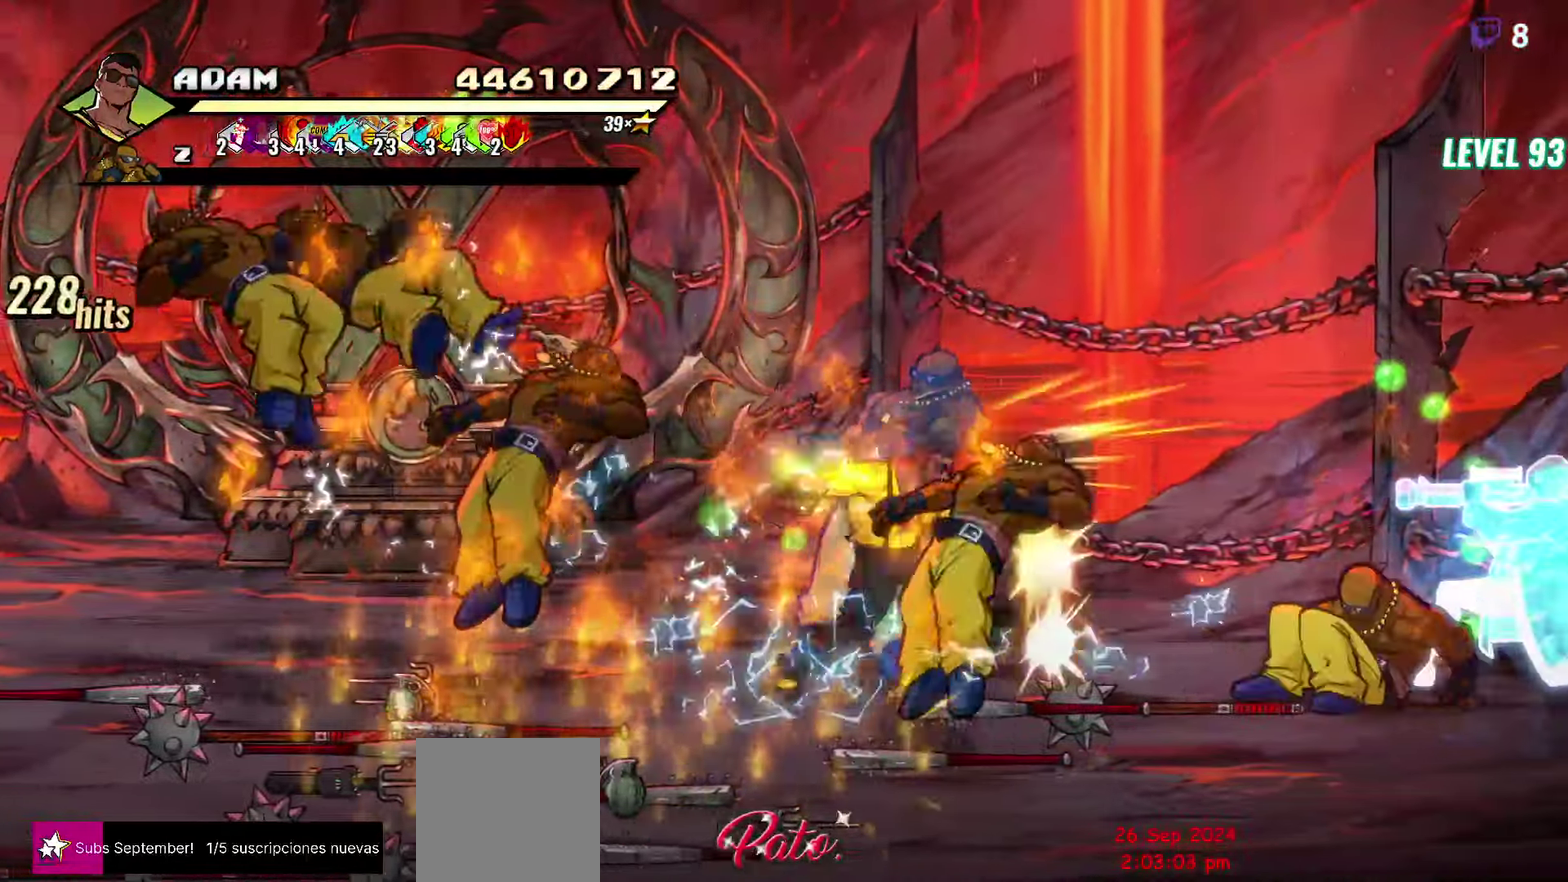
{"buttons": [], "events": [[16, "DPAD_RIGHT", "up"], [333, "Y", "down"], [466, "Y", "up"]]}
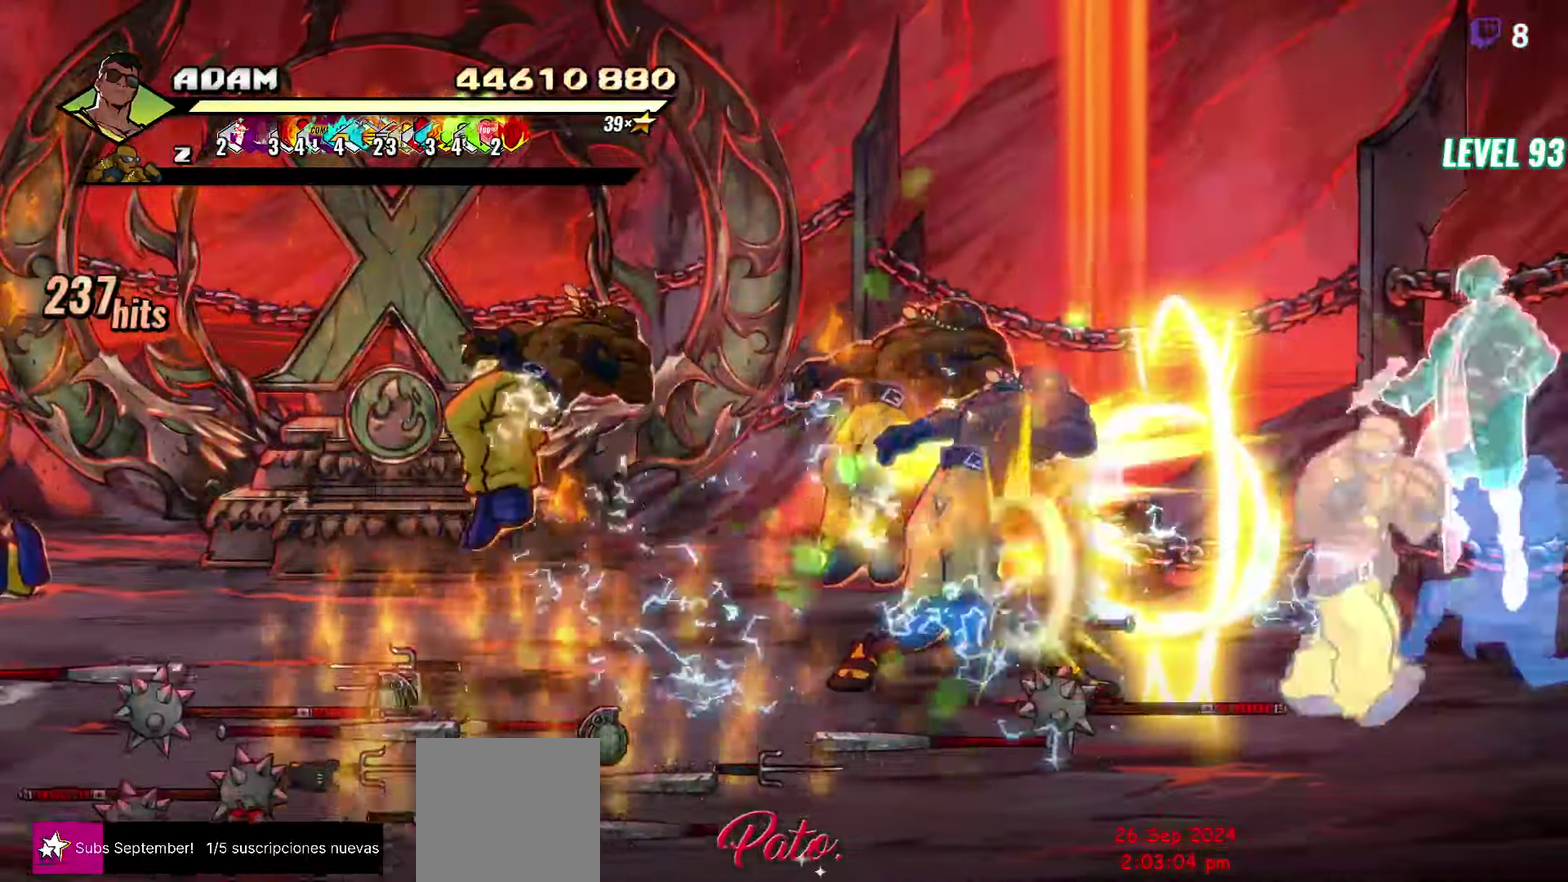
{"buttons": ["Y", "DPAD_RIGHT"], "events": [[266, "DPAD_RIGHT", "down"], [316, "DPAD_RIGHT", "up"], [366, "DPAD_RIGHT", "down"], [483, "Y", "down"]]}
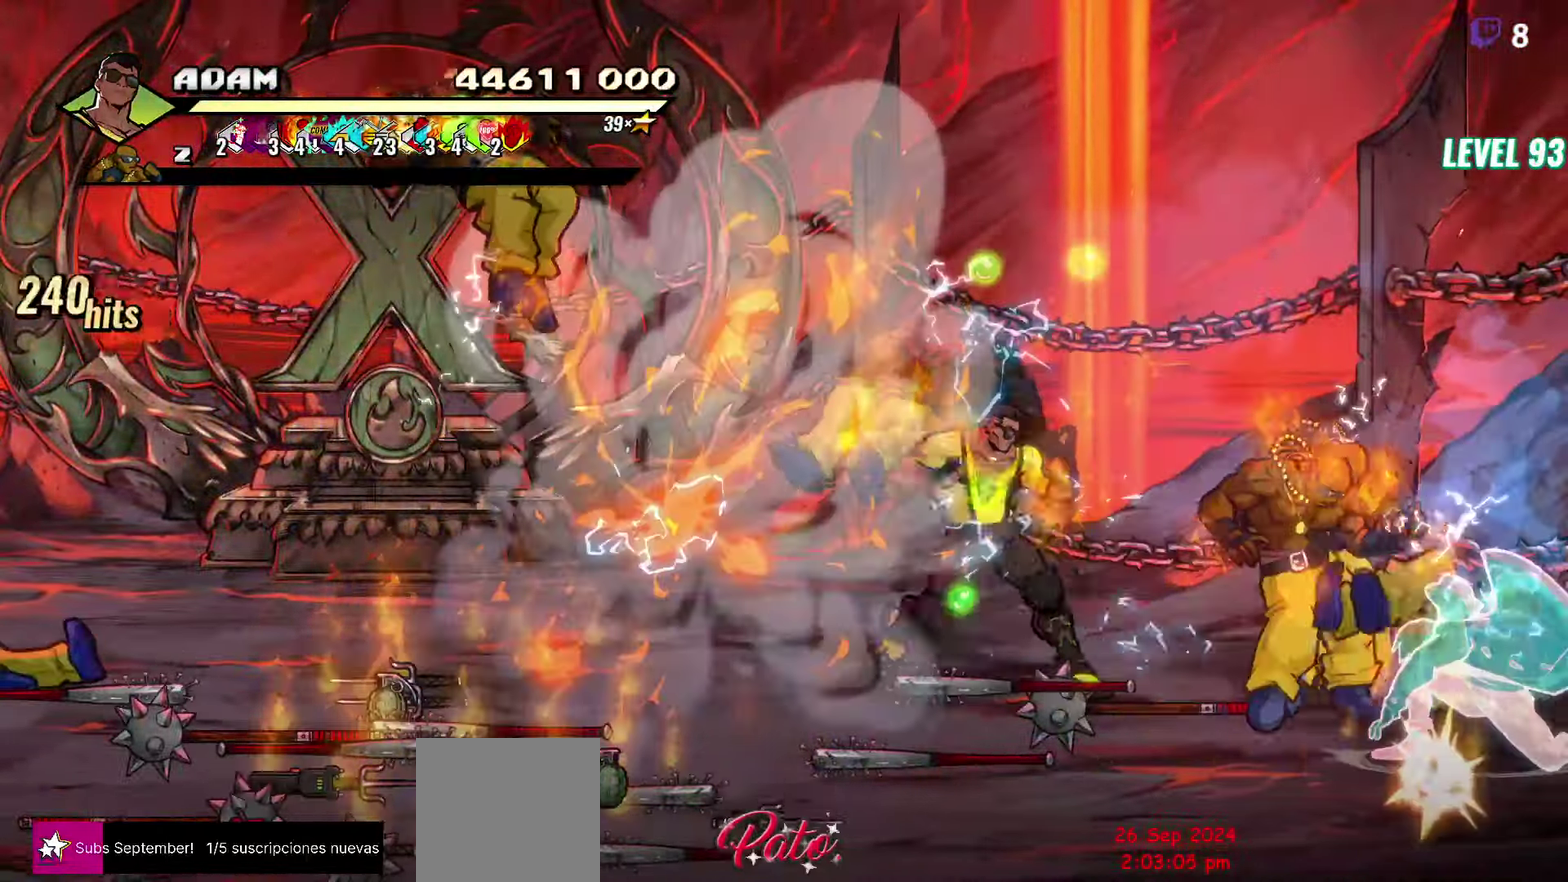
{"buttons": [], "events": [[66, "Y", "up"], [100, "DPAD_RIGHT", "up"], [166, "Y", "down"], [266, "Y", "up"]]}
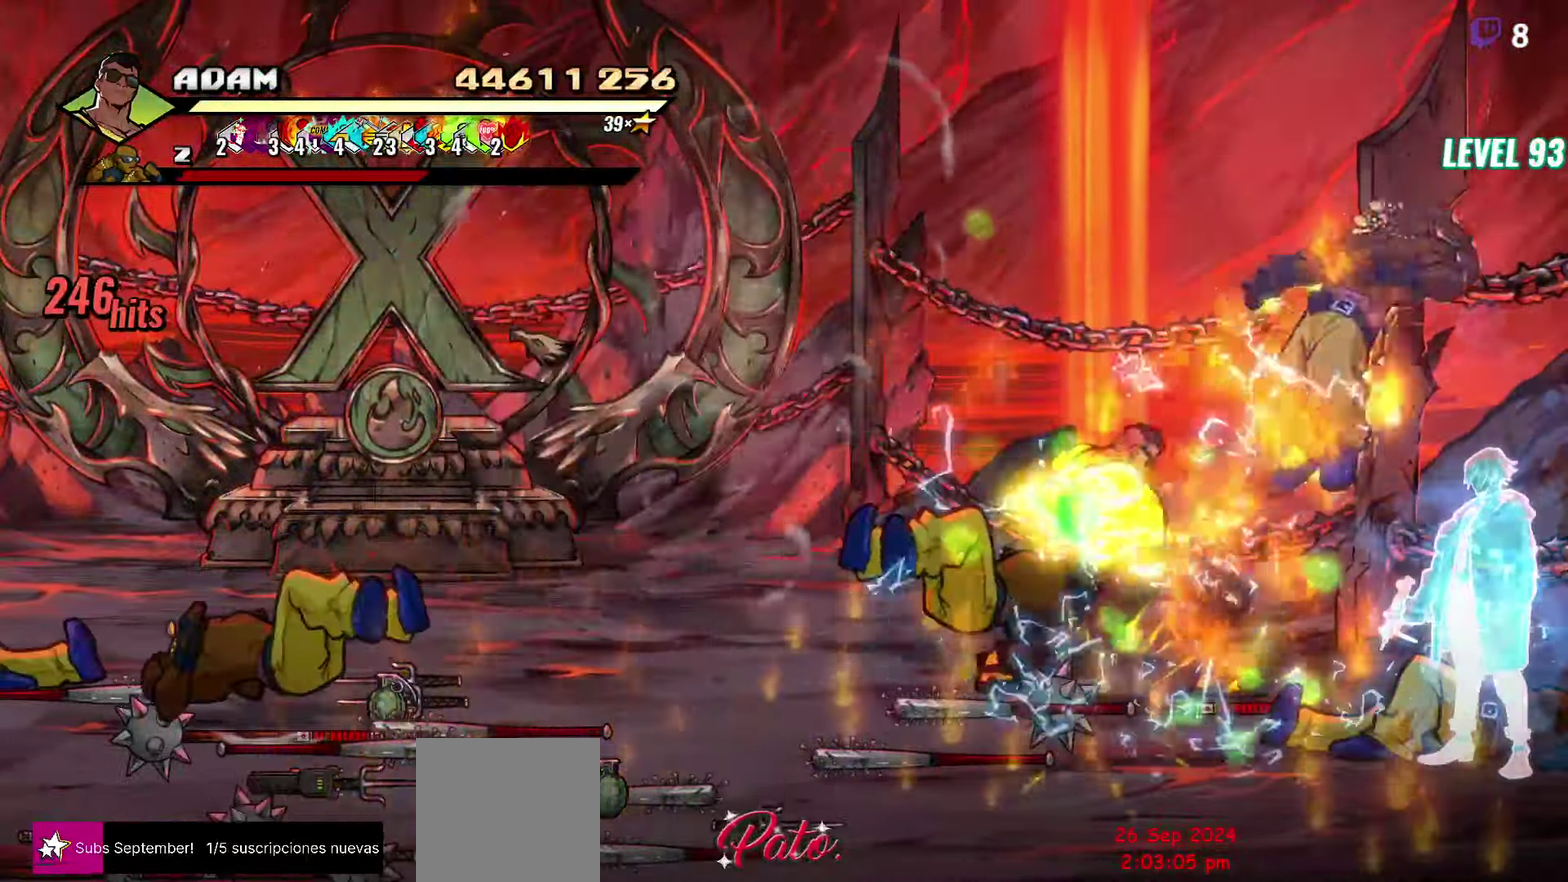
{"buttons": ["Y", "DPAD_DOWN"], "events": [[16, "Y", "down"], [450, "DPAD_DOWN", "down"]]}
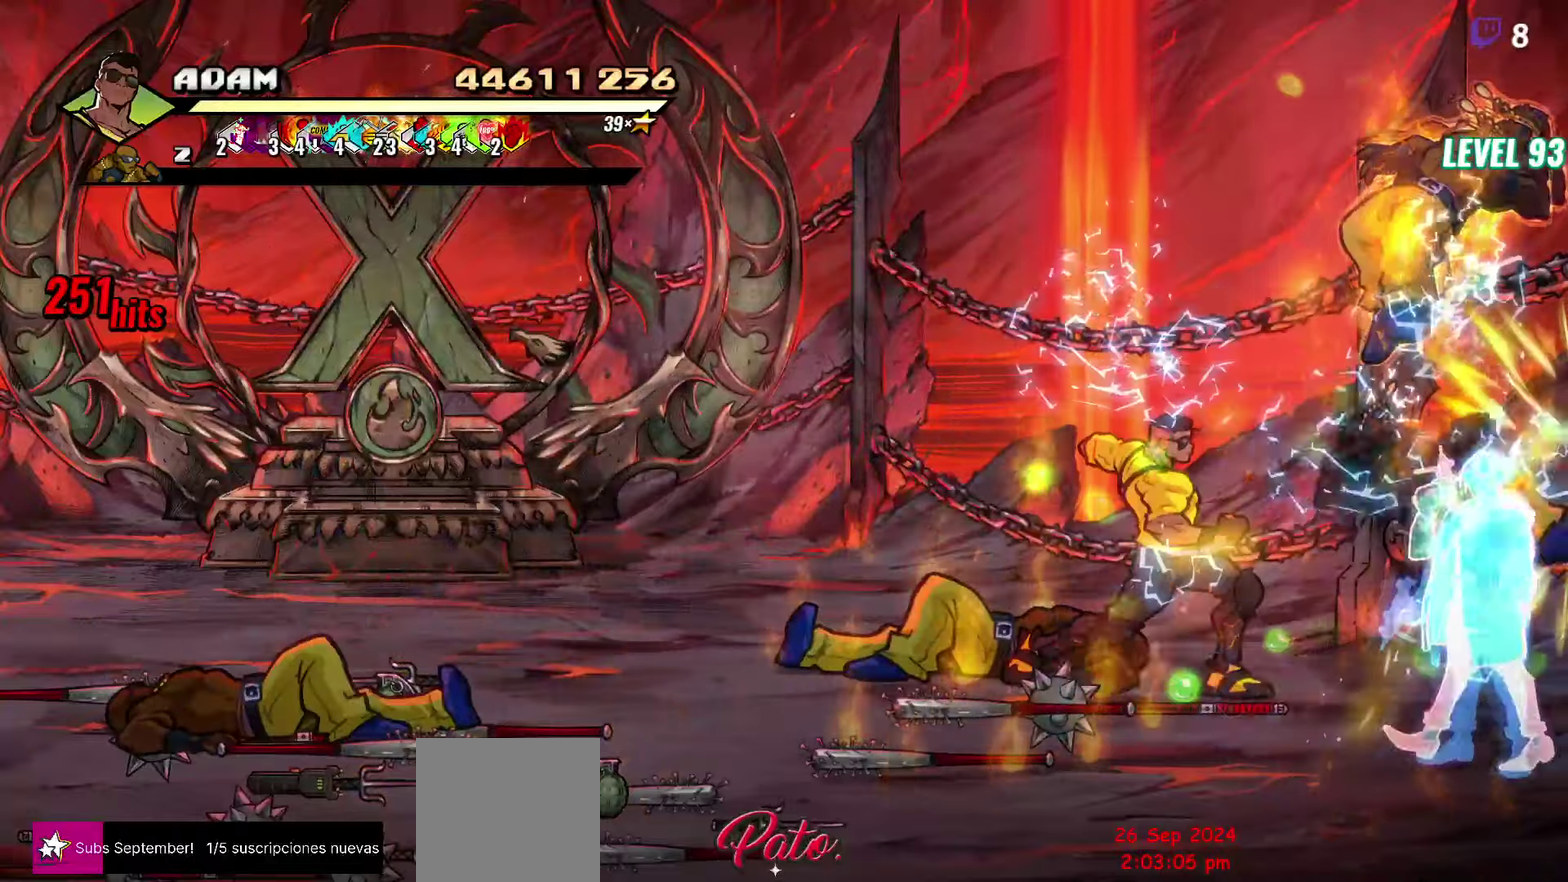
{"buttons": [], "events": [[233, "DPAD_DOWN", "up"], [233, "Y", "up"], [350, "Y", "down"], [417, "Y", "up"]]}
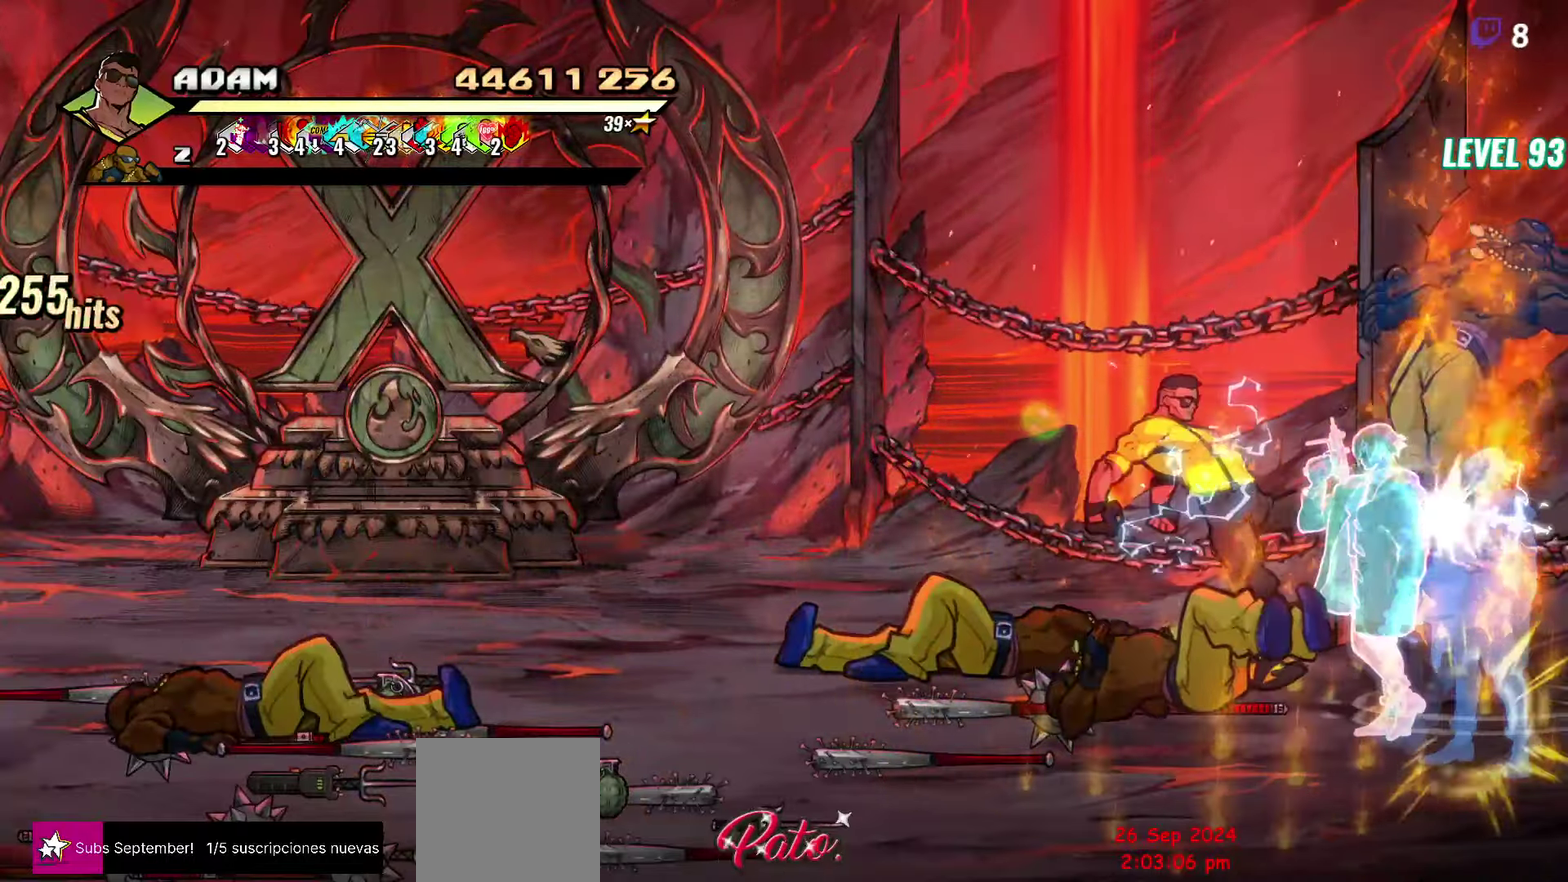
{"buttons": ["Y"], "events": [[217, "Y", "down"], [283, "Y", "up"], [383, "Y", "down"]]}
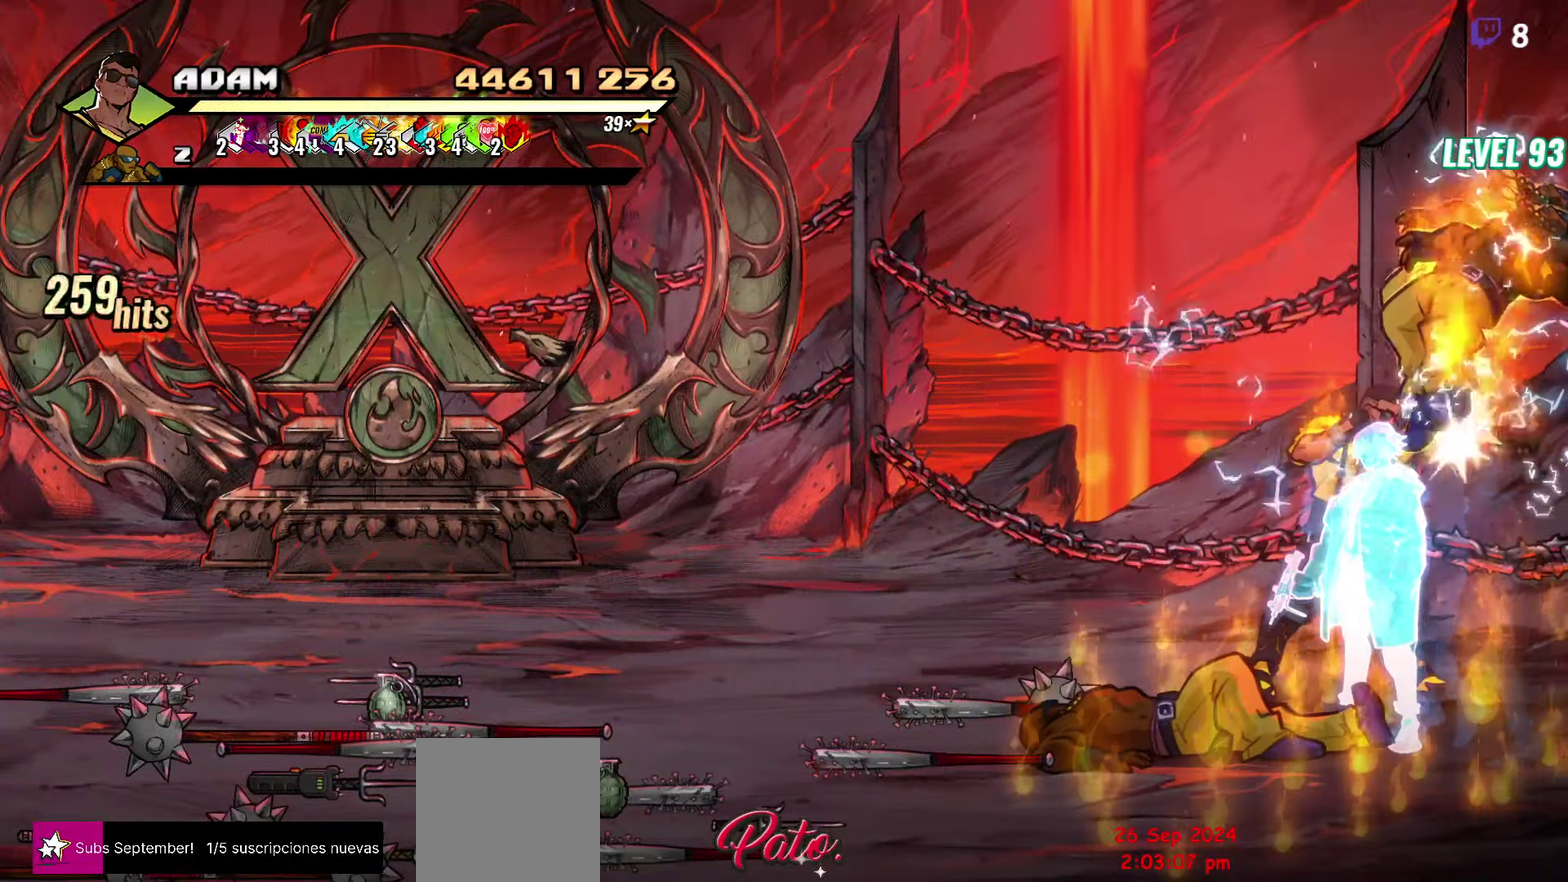
{"buttons": ["Y"], "events": [[17, "Y", "up"], [83, "Y", "down"], [167, "Y", "up"], [217, "Y", "down"], [317, "Y", "up"], [500, "Y", "down"]]}